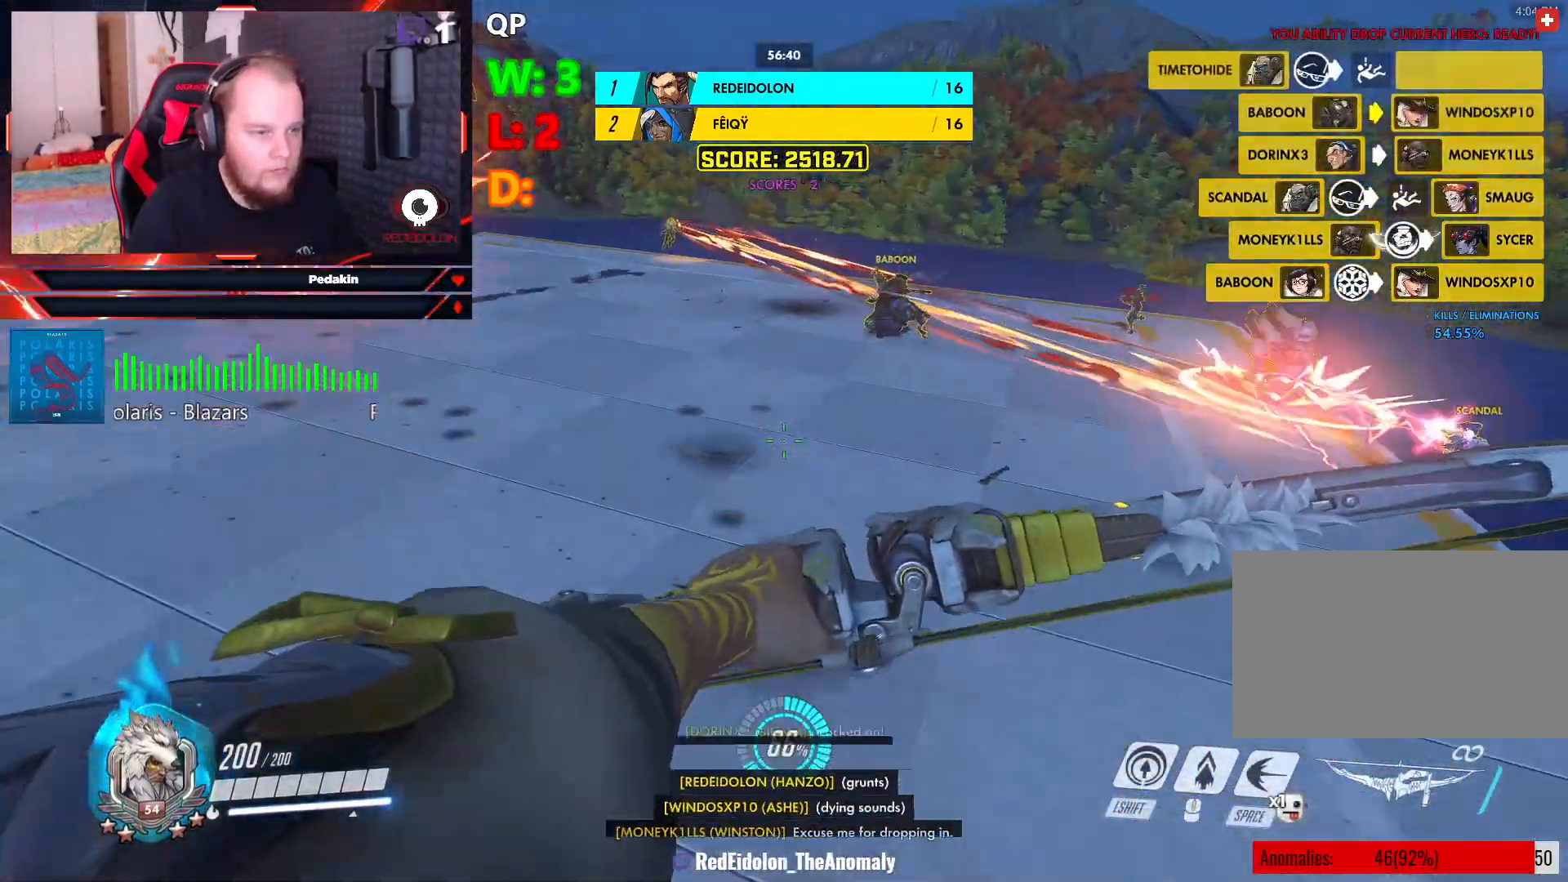
Gameplay with keyboard and mouse; each line is a JSON object with the keys and mouse buttons held at the frame after it. "events" lists presses ("down") and releases ("up") of "1", "2", "3", "4", "5", "a", "alt", "c", "caps_lock", "ctrl", "d", "e", "f", "g", "q", "r", "s", "shift", "space", "t", "tab", "v", "w", "x", "z", "mouse_left", "mouse_wheel" and "mouse_right" between this image and that frame as [ms after this image, input, new state], when the widget could be followed in between. "mouse_left", "mouse_wheel", "mouse_right" = the "left", "wheel", "right" buttons of the "mouse" list. No other keys are recorded. "wheel" means that the mouse wheel is clicked or scrolled. Not read: mouse_move.
{"keys": ["d", "w"], "mouse": ["left", "wheel"], "events": [[41, "d", "up"], [374, "mouse_wheel", "down"], [458, "d", "down"]]}
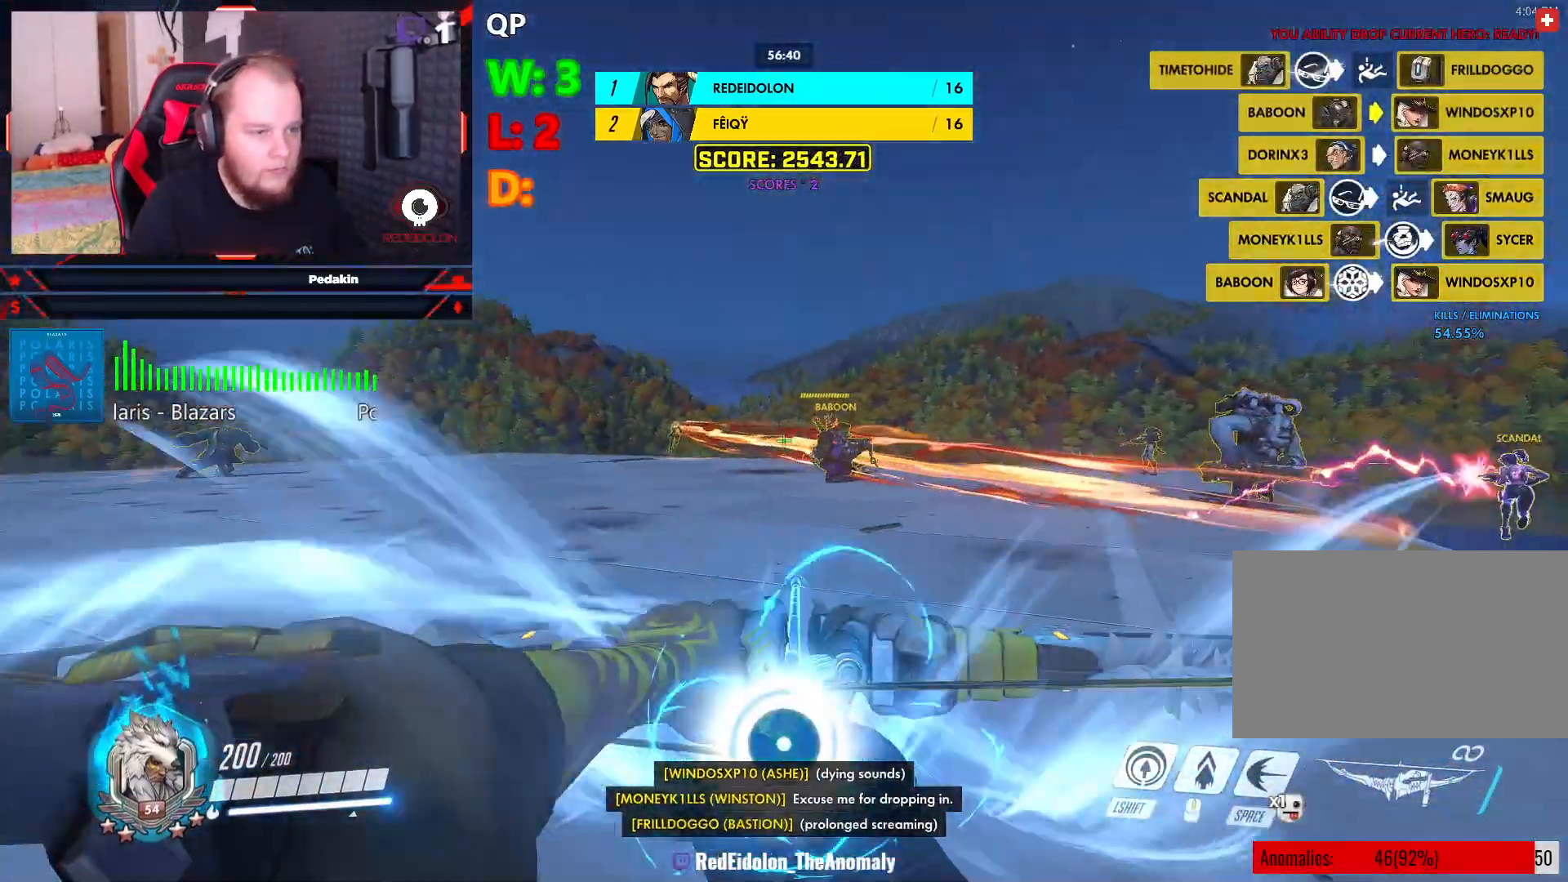
{"keys": ["s", "space"], "mouse": [], "events": [[20, "space", "down"], [20, "w", "up"], [166, "d", "up"], [166, "mouse_wheel", "up"], [166, "s", "down"], [166, "space", "up"], [208, "mouse_left", "up"], [291, "space", "down"], [395, "space", "up"], [437, "space", "down"]]}
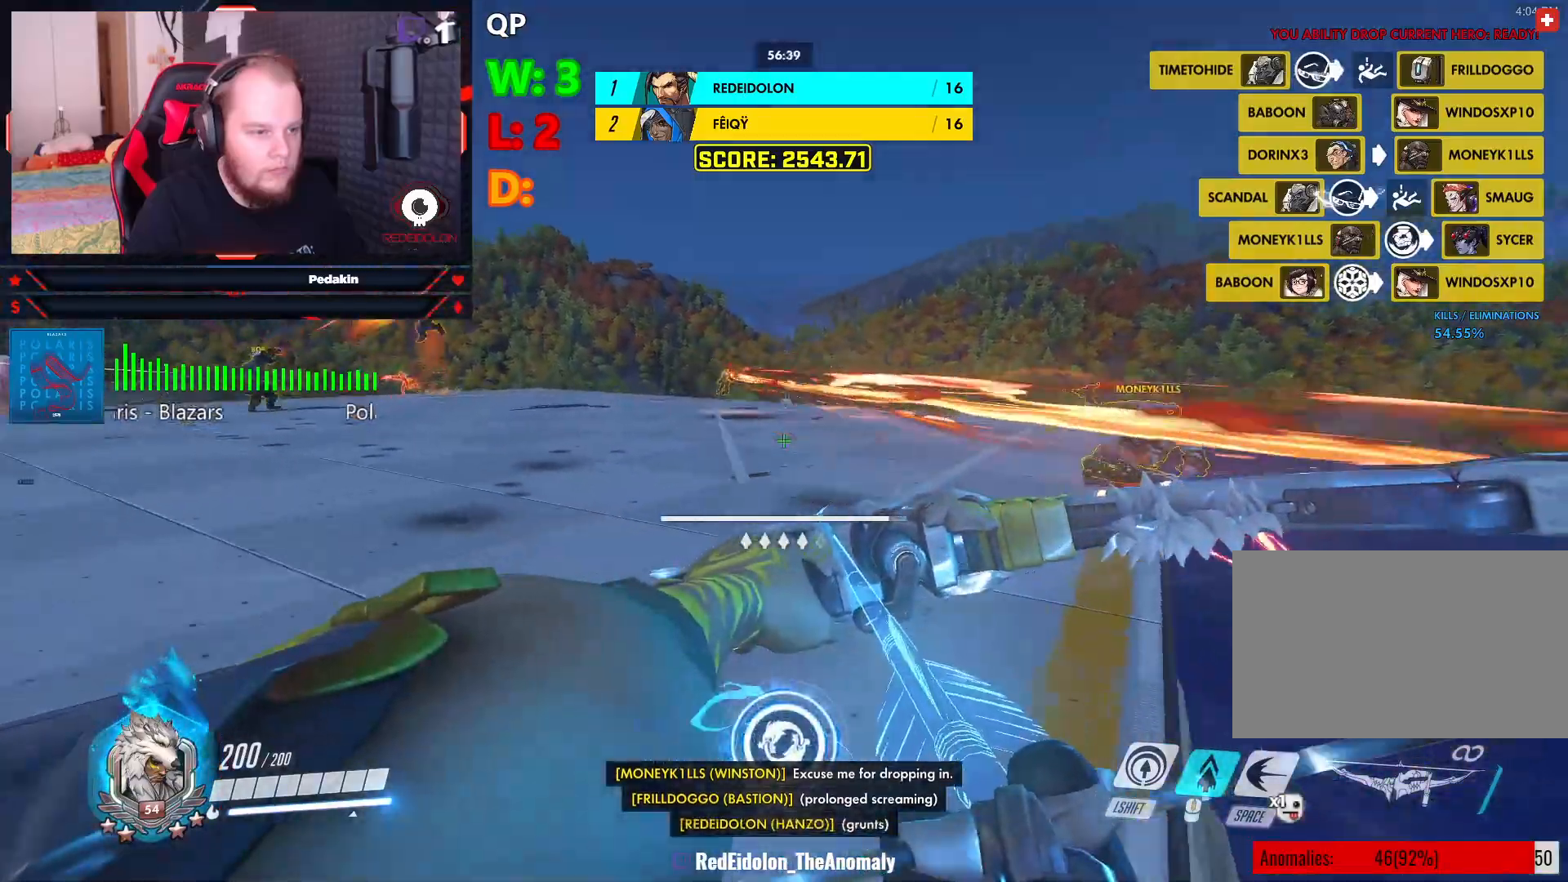
{"keys": ["d"], "mouse": [], "events": [[41, "d", "down"], [124, "q", "down"], [166, "space", "up"], [229, "s", "up"], [416, "q", "up"]]}
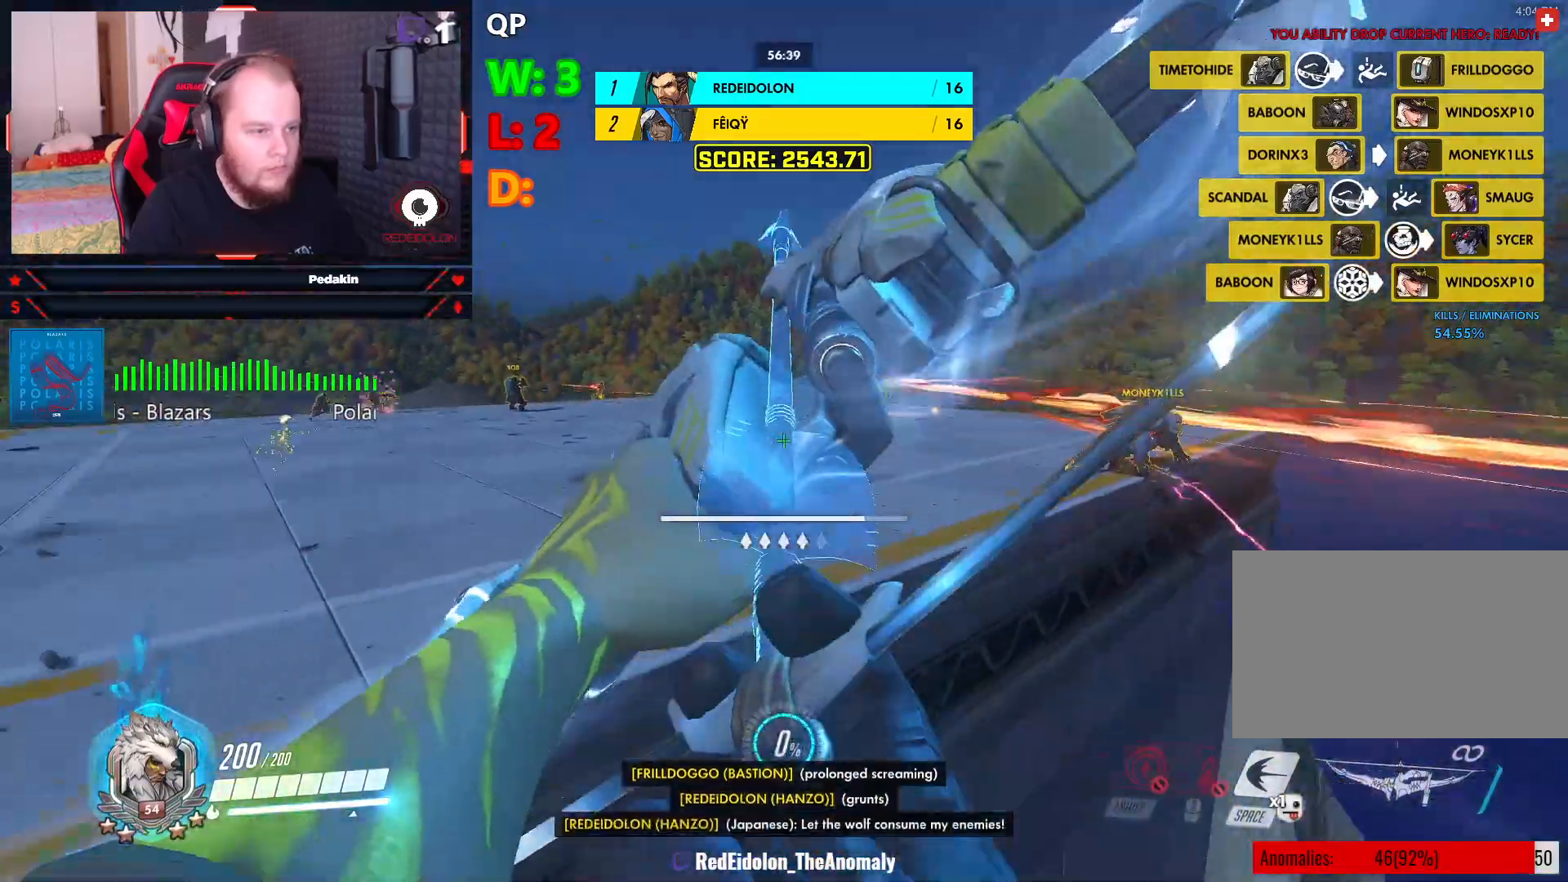
{"keys": ["d"], "mouse": [], "events": [[229, "space", "down"], [333, "space", "up"], [416, "space", "down"], [479, "space", "up"]]}
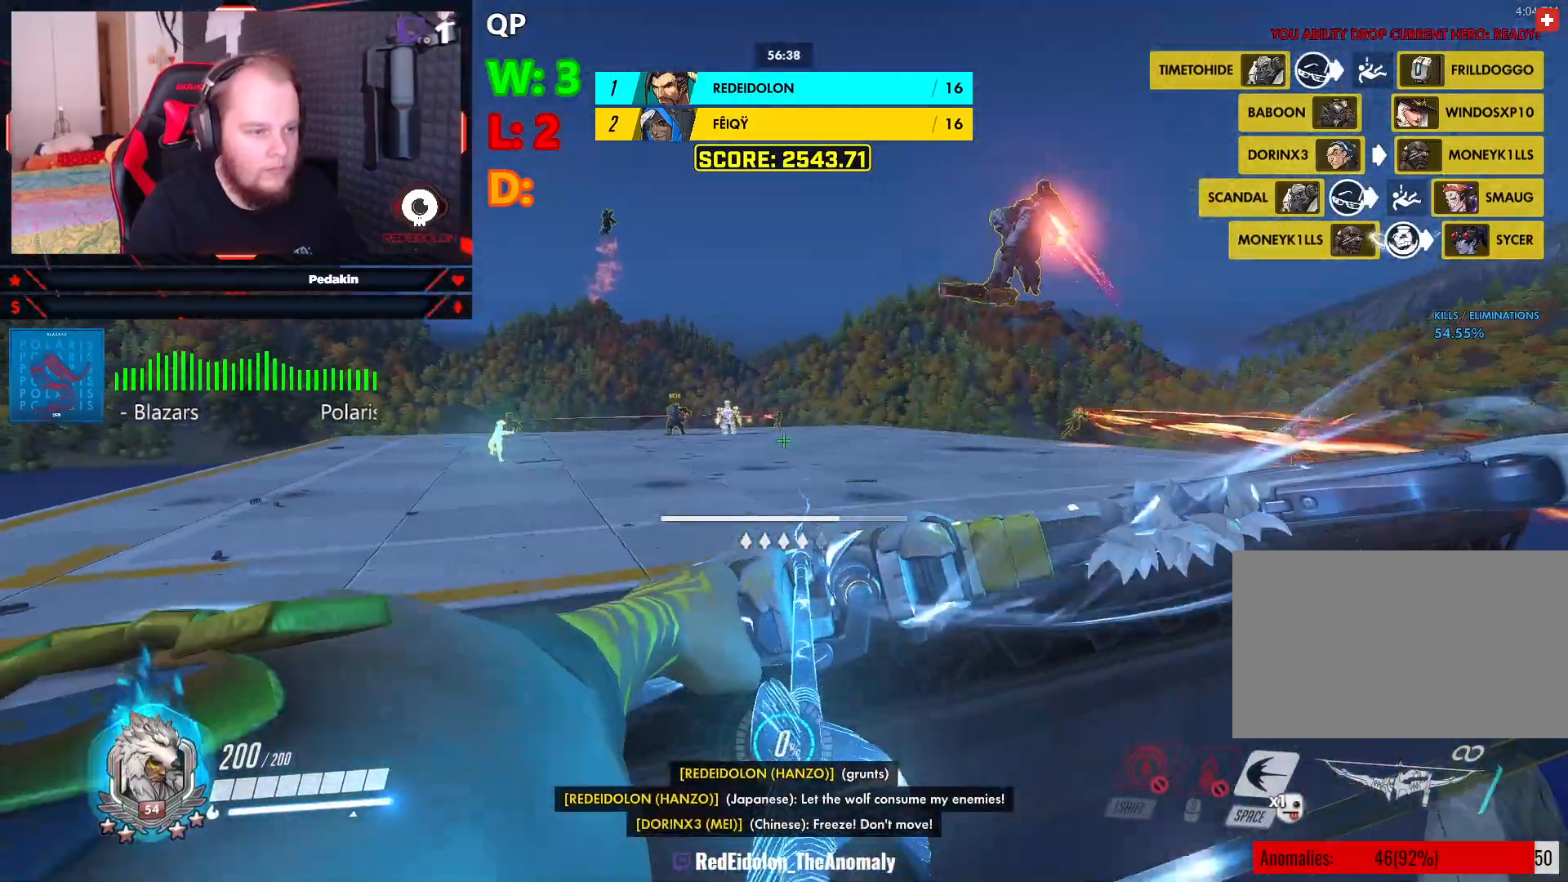
{"keys": ["d", "space", "w"], "mouse": [], "events": [[250, "space", "down"], [354, "space", "up"], [437, "space", "down"], [437, "w", "down"]]}
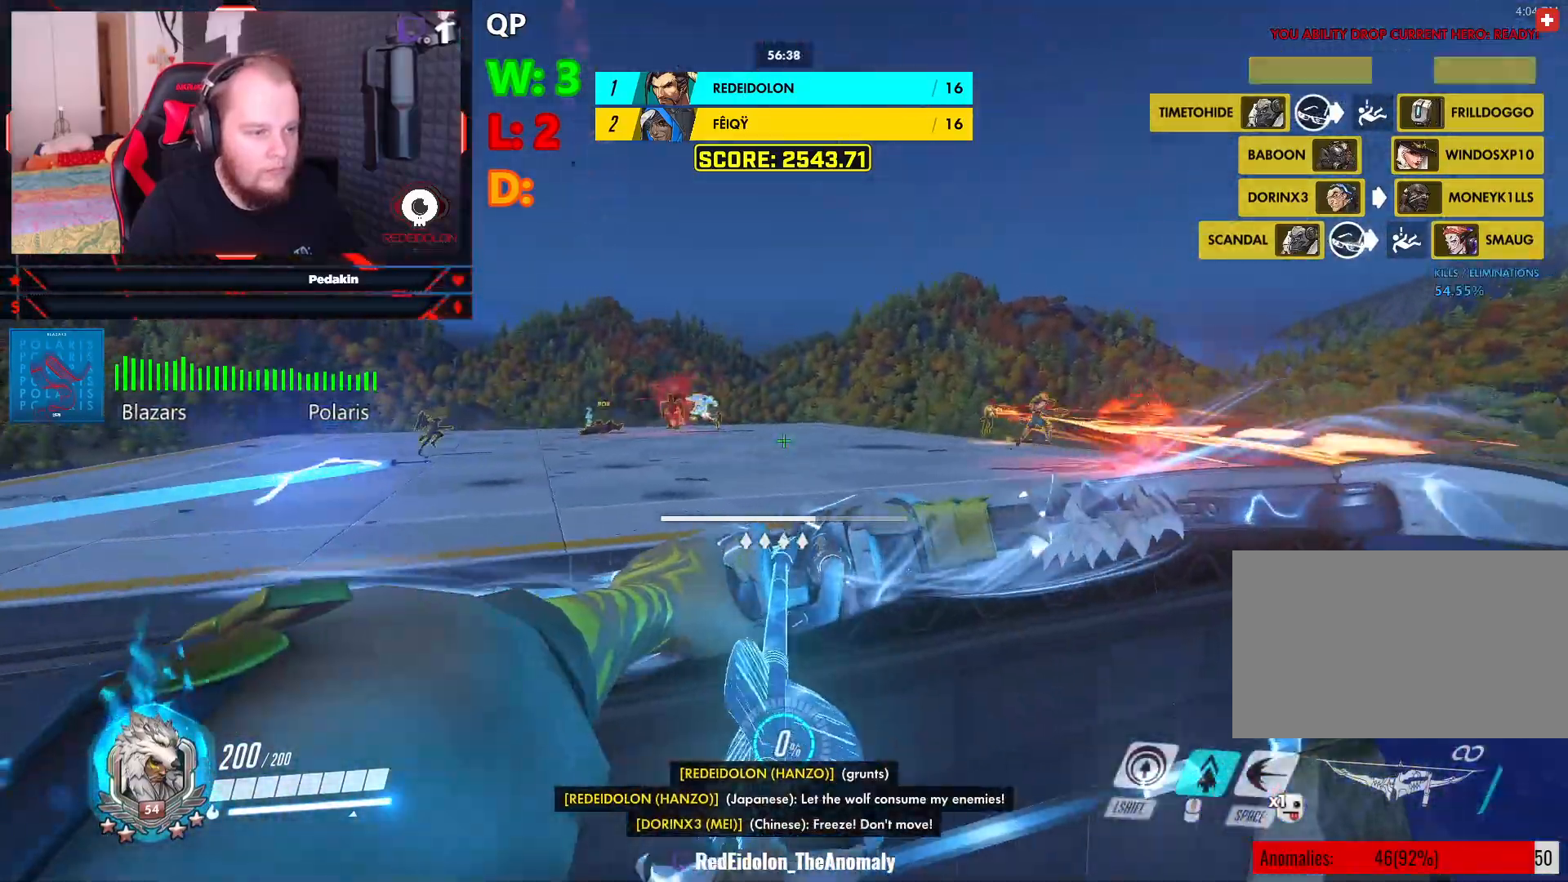
{"keys": ["space", "w"], "mouse": ["left", "wheel"], "events": [[41, "space", "up"], [124, "space", "down"], [208, "space", "up"], [270, "d", "up"], [312, "space", "down"], [354, "mouse_left", "down"], [354, "mouse_wheel", "down"], [416, "space", "up"], [500, "space", "down"]]}
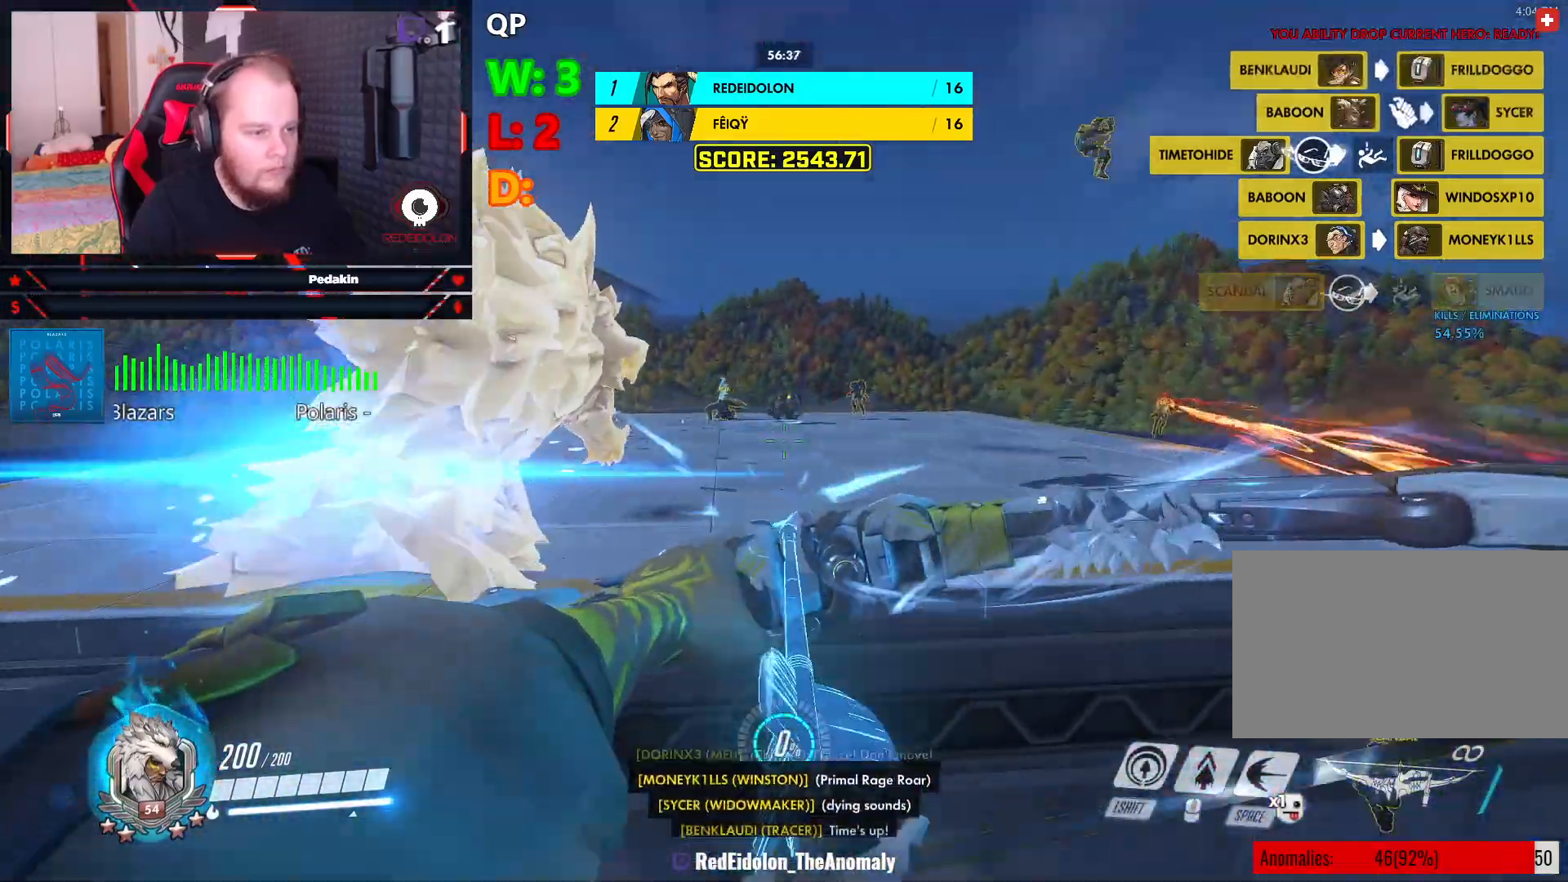
{"keys": ["a", "w"], "mouse": ["left"], "events": [[104, "space", "up"], [187, "space", "down"], [291, "space", "up"], [374, "a", "down"], [374, "space", "down"], [416, "mouse_wheel", "up"], [479, "space", "up"]]}
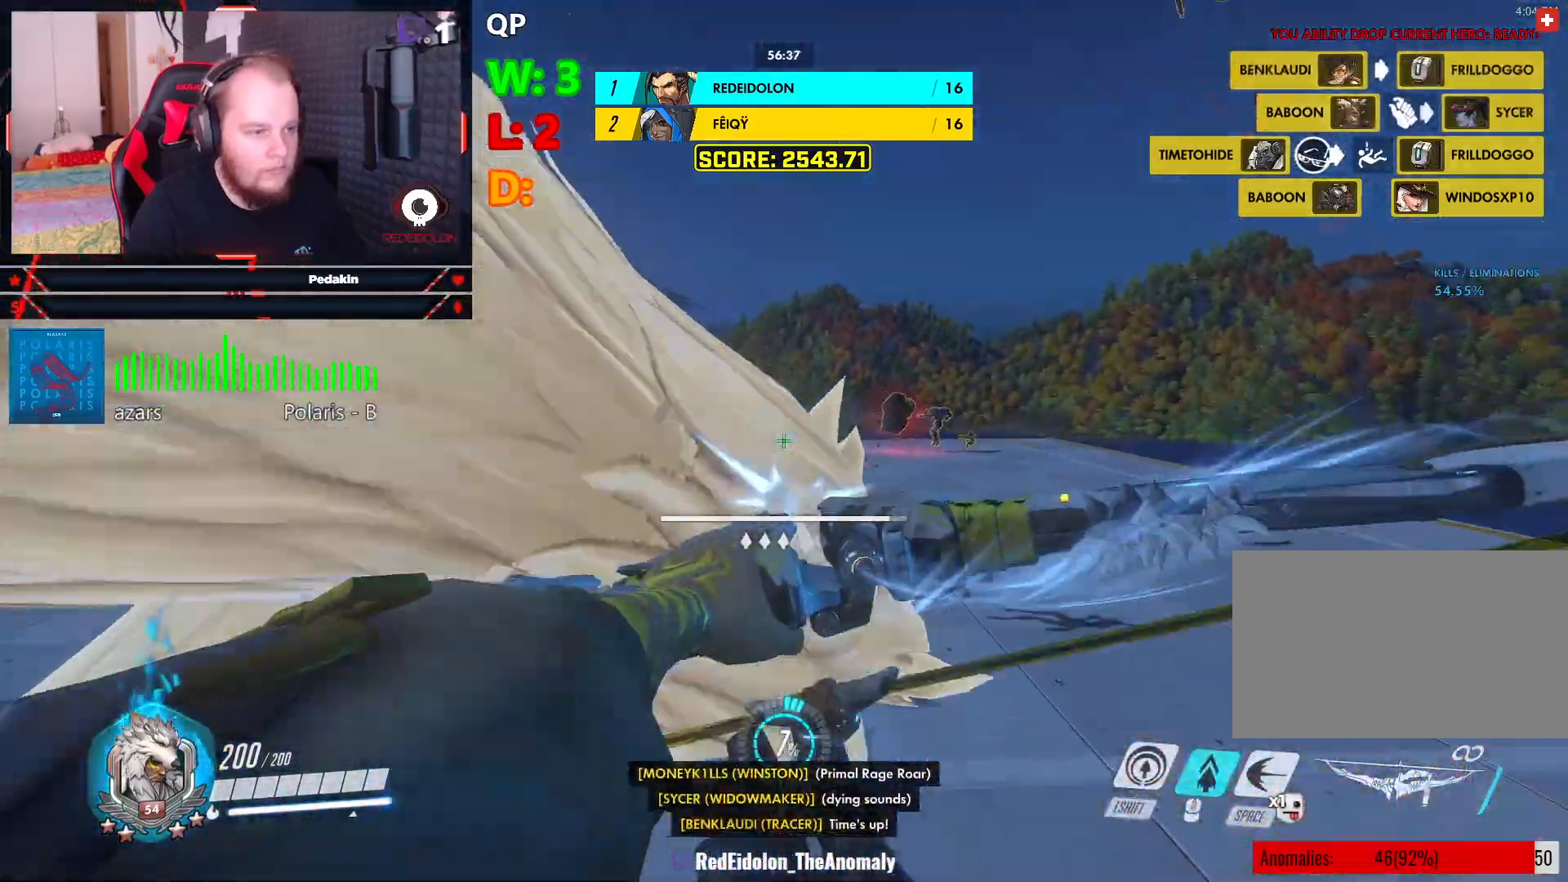
{"keys": ["a", "space"], "mouse": ["left"], "events": [[62, "space", "down"], [166, "space", "up"], [250, "space", "down"], [250, "w", "up"], [354, "space", "up"], [437, "space", "down"]]}
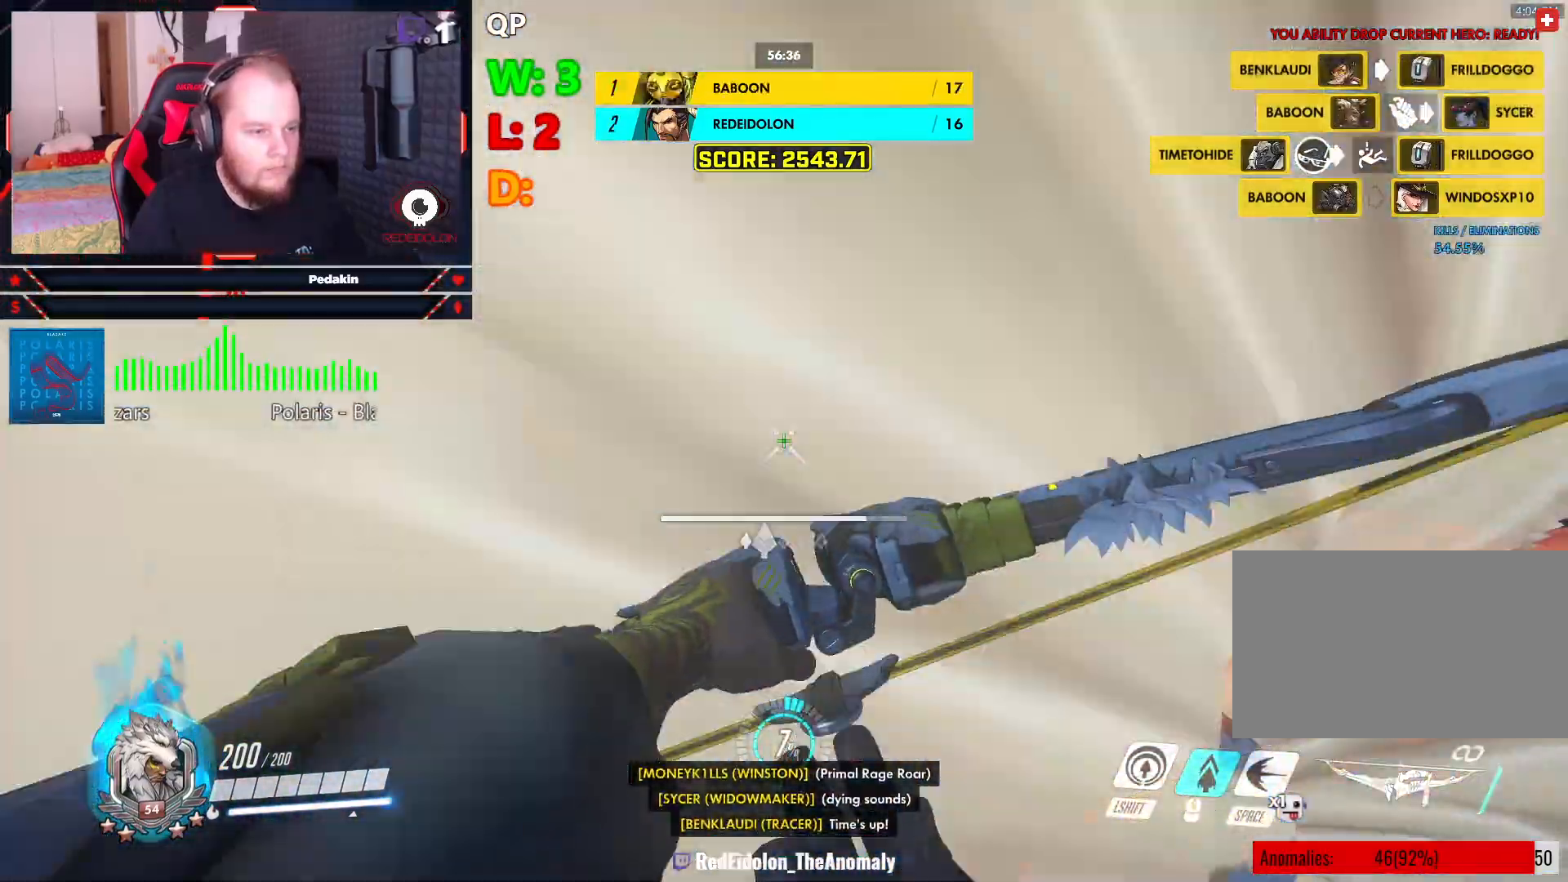
{"keys": ["a", "space"], "mouse": ["left"], "events": [[20, "space", "up"], [83, "space", "down"], [166, "space", "up"], [270, "space", "down"], [354, "space", "up"], [458, "space", "down"]]}
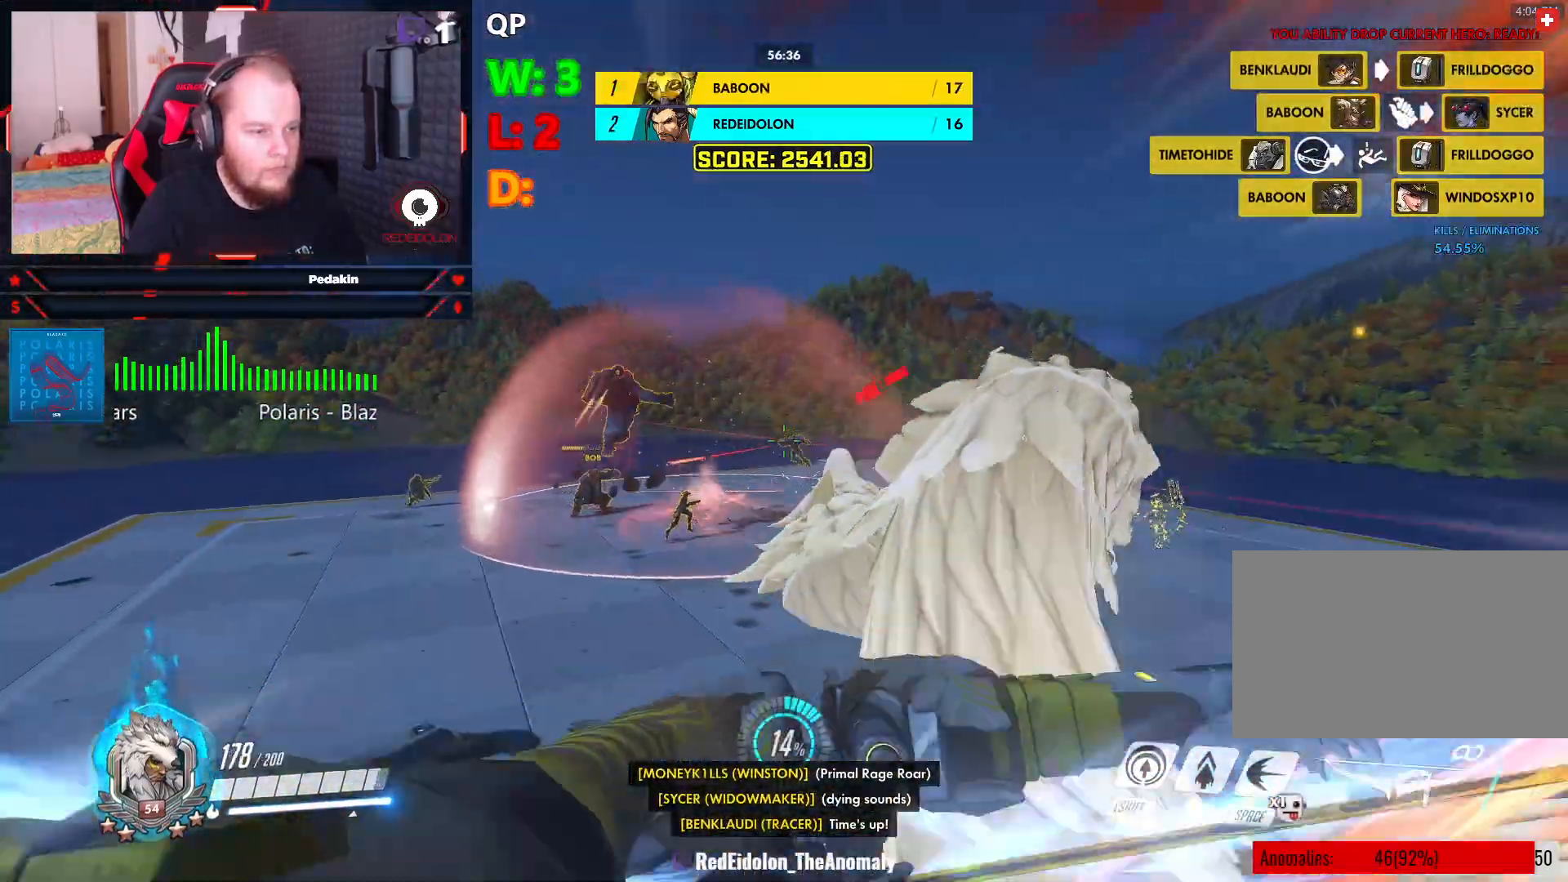
{"keys": ["a", "w"], "mouse": ["left"], "events": [[41, "space", "up"], [104, "space", "down"], [166, "space", "up"], [291, "space", "down"], [333, "w", "down"], [374, "mouse_left", "up"], [374, "space", "up"], [479, "mouse_left", "down"]]}
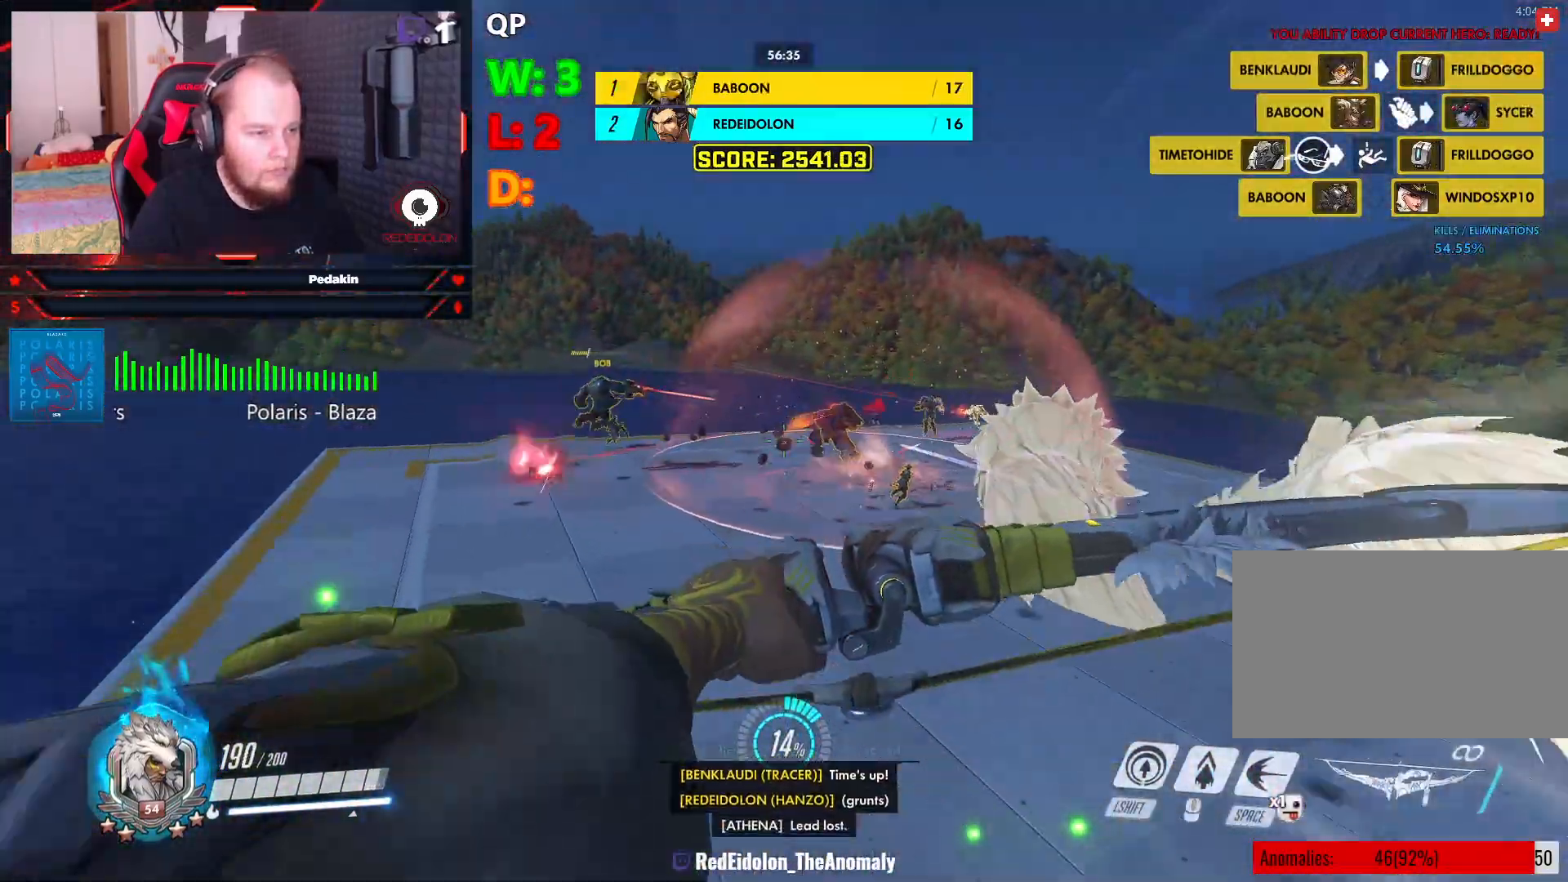
{"keys": ["a", "w"], "mouse": ["left", "wheel"], "events": [[20, "space", "down"], [104, "space", "up"], [208, "space", "down"], [291, "space", "up"], [395, "space", "down"], [437, "mouse_wheel", "down"], [479, "space", "up"]]}
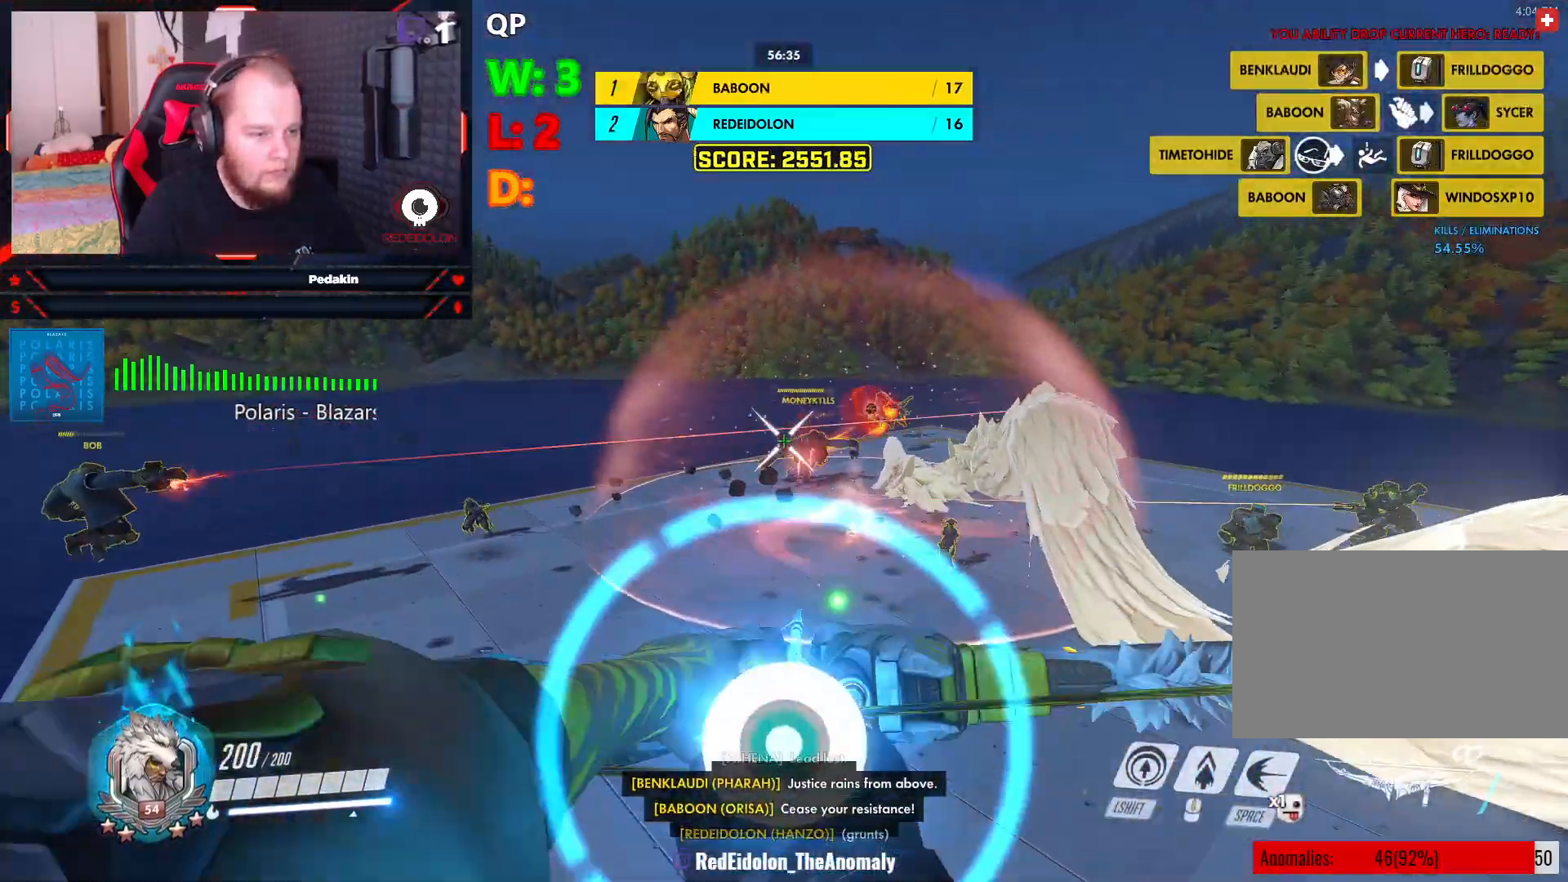
{"keys": ["a", "space"], "mouse": ["left", "wheel"], "events": [[500, "space", "down"], [500, "w", "up"]]}
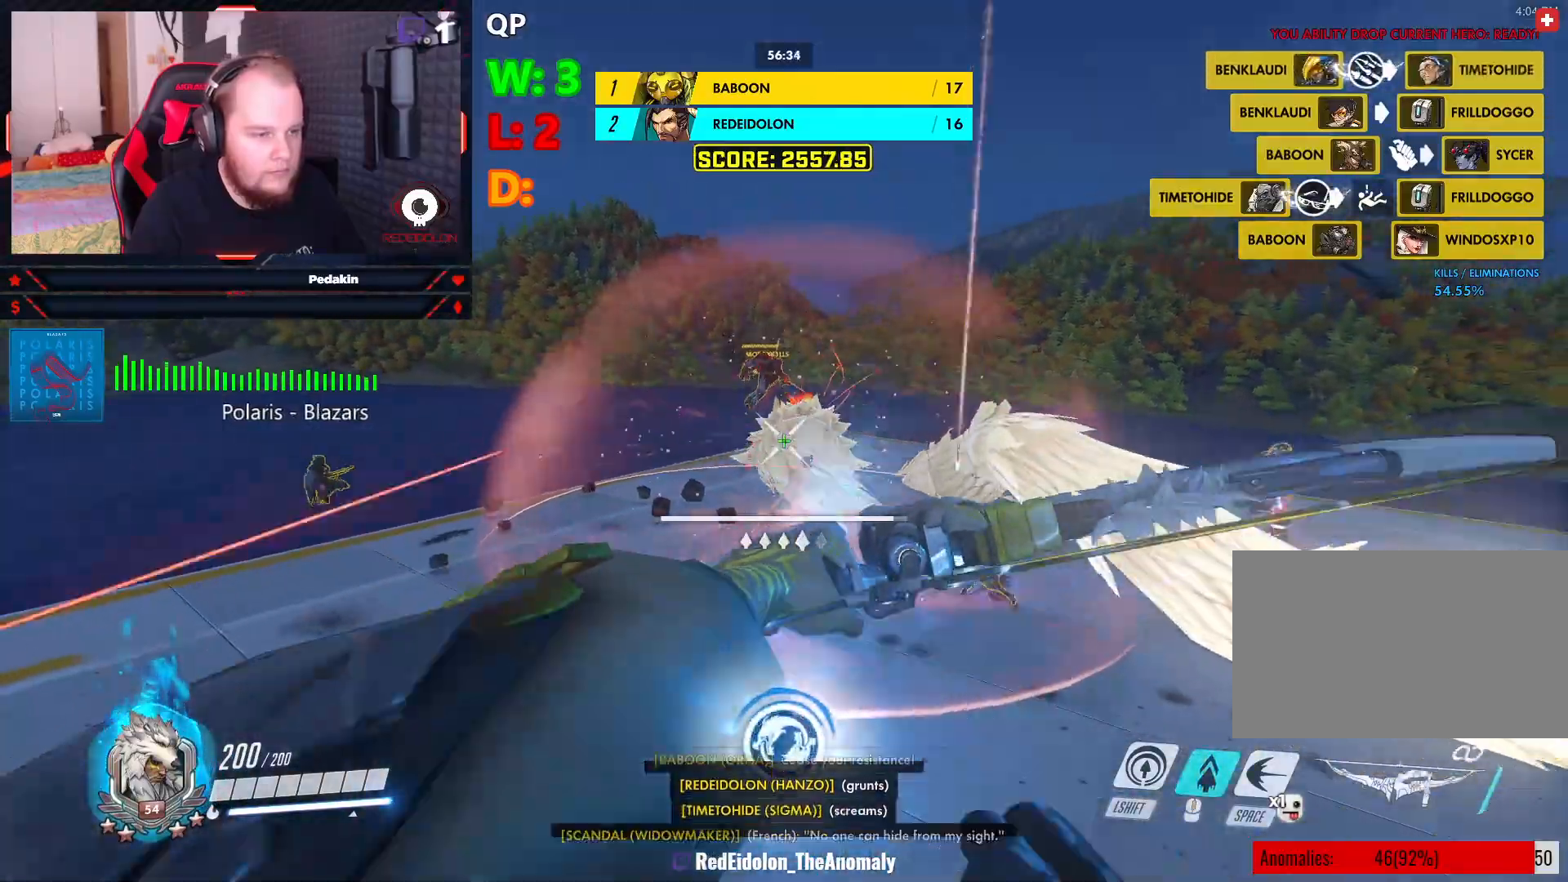
{"keys": ["a"], "mouse": [], "events": [[41, "a", "up"], [83, "a", "down"], [83, "mouse_left", "up"], [145, "mouse_wheel", "up"], [145, "space", "up"], [187, "space", "down"], [291, "space", "up"], [333, "space", "down"], [416, "space", "up"]]}
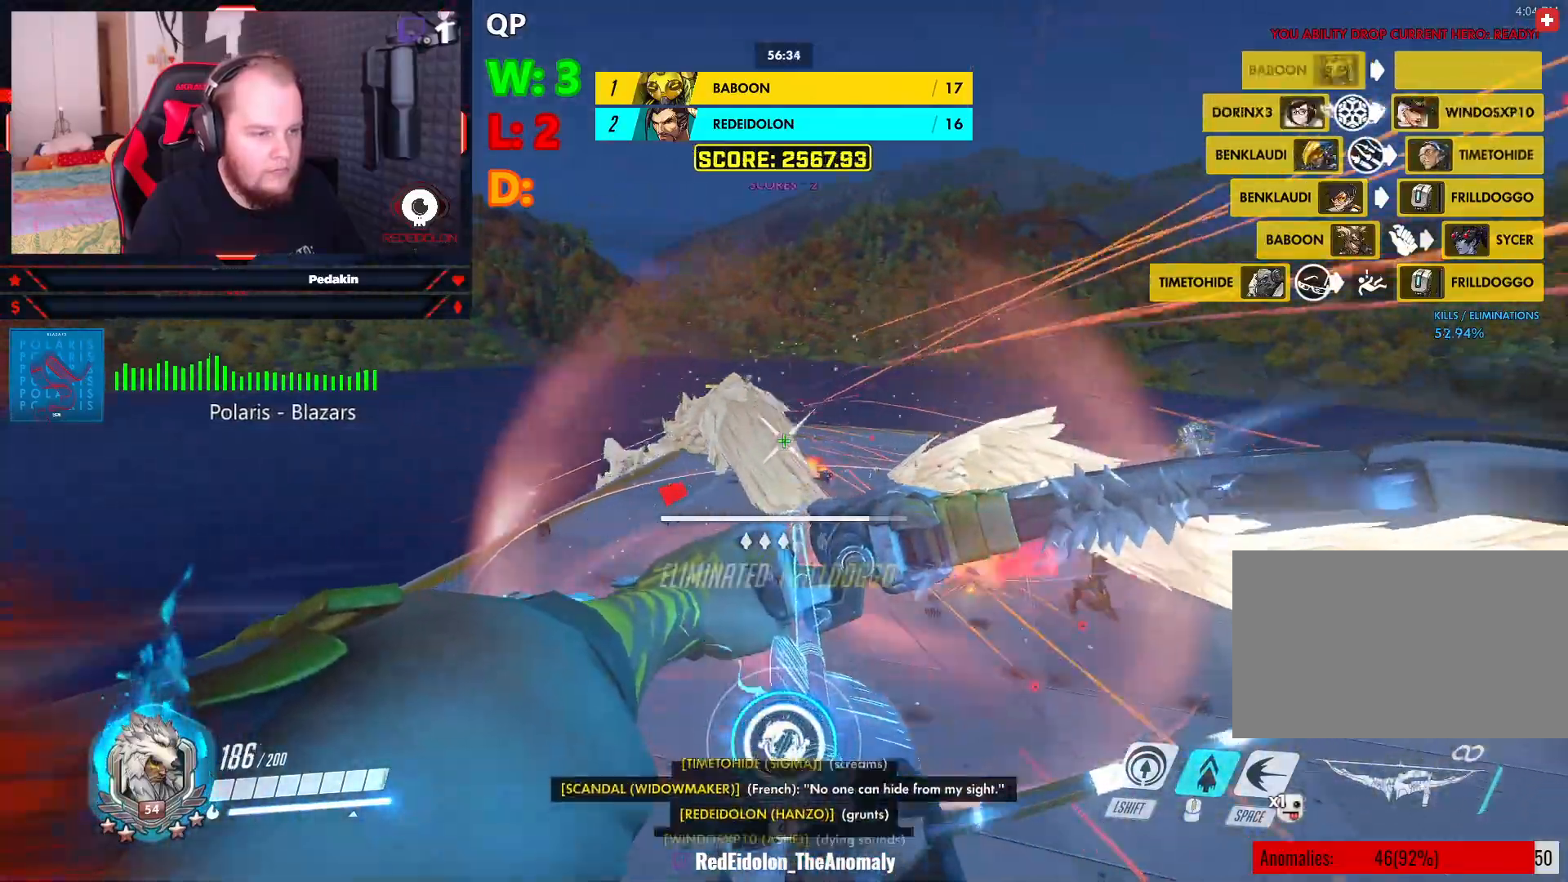
{"keys": [], "mouse": [], "events": [[20, "space", "down"], [104, "a", "up"], [104, "space", "up"], [208, "q", "down"], [291, "q", "up"], [354, "q", "down"], [437, "q", "up"]]}
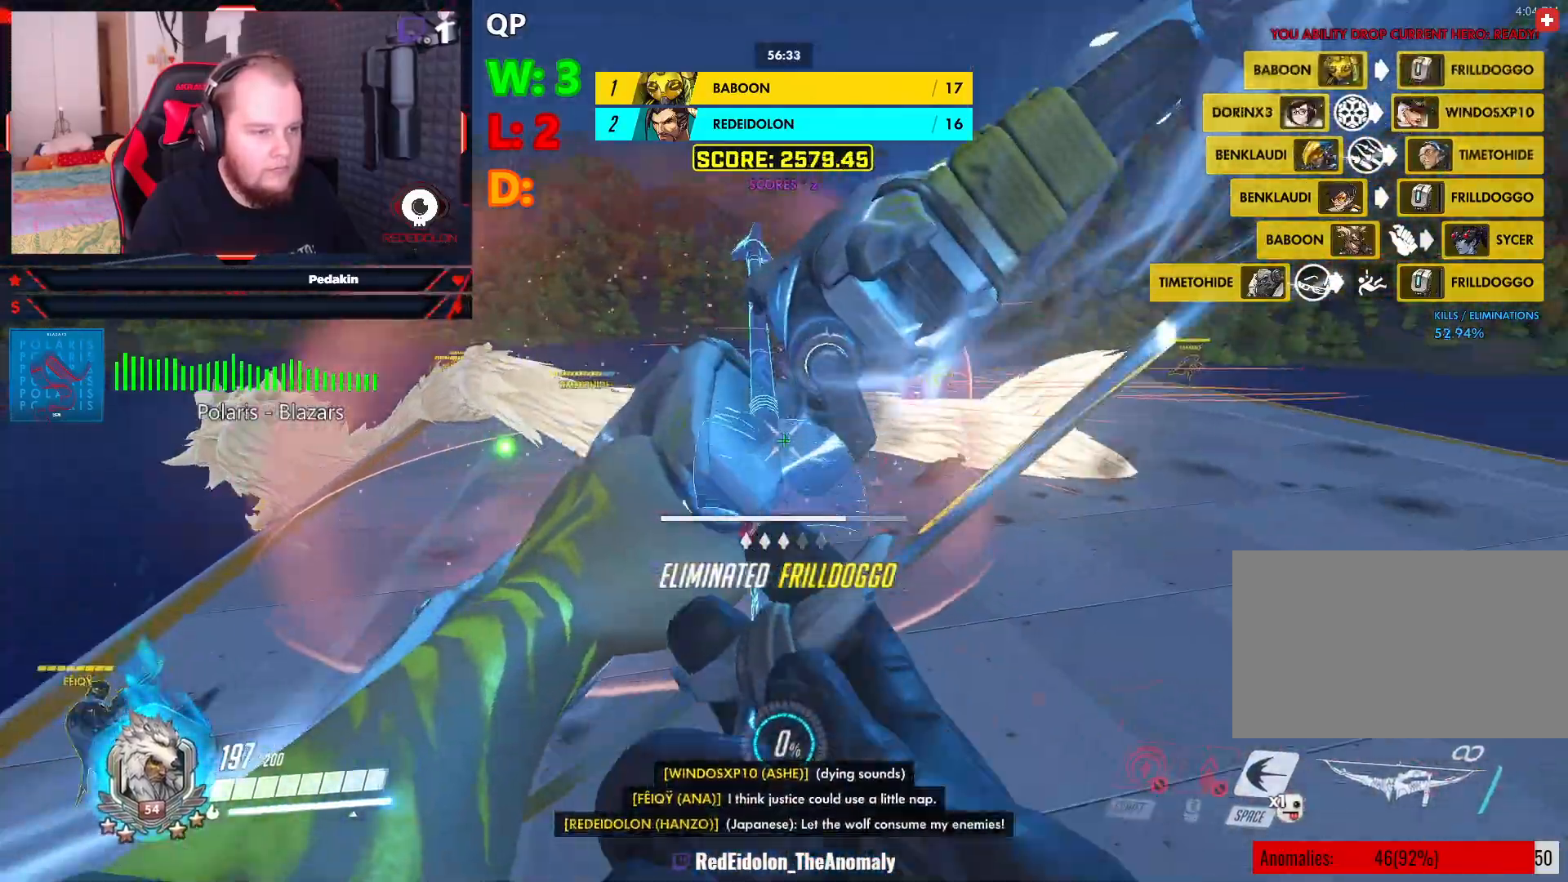
{"keys": ["a", "space"], "mouse": [], "events": [[41, "a", "down"], [166, "space", "down"], [270, "space", "up"], [354, "space", "down"], [416, "space", "up"], [500, "space", "down"]]}
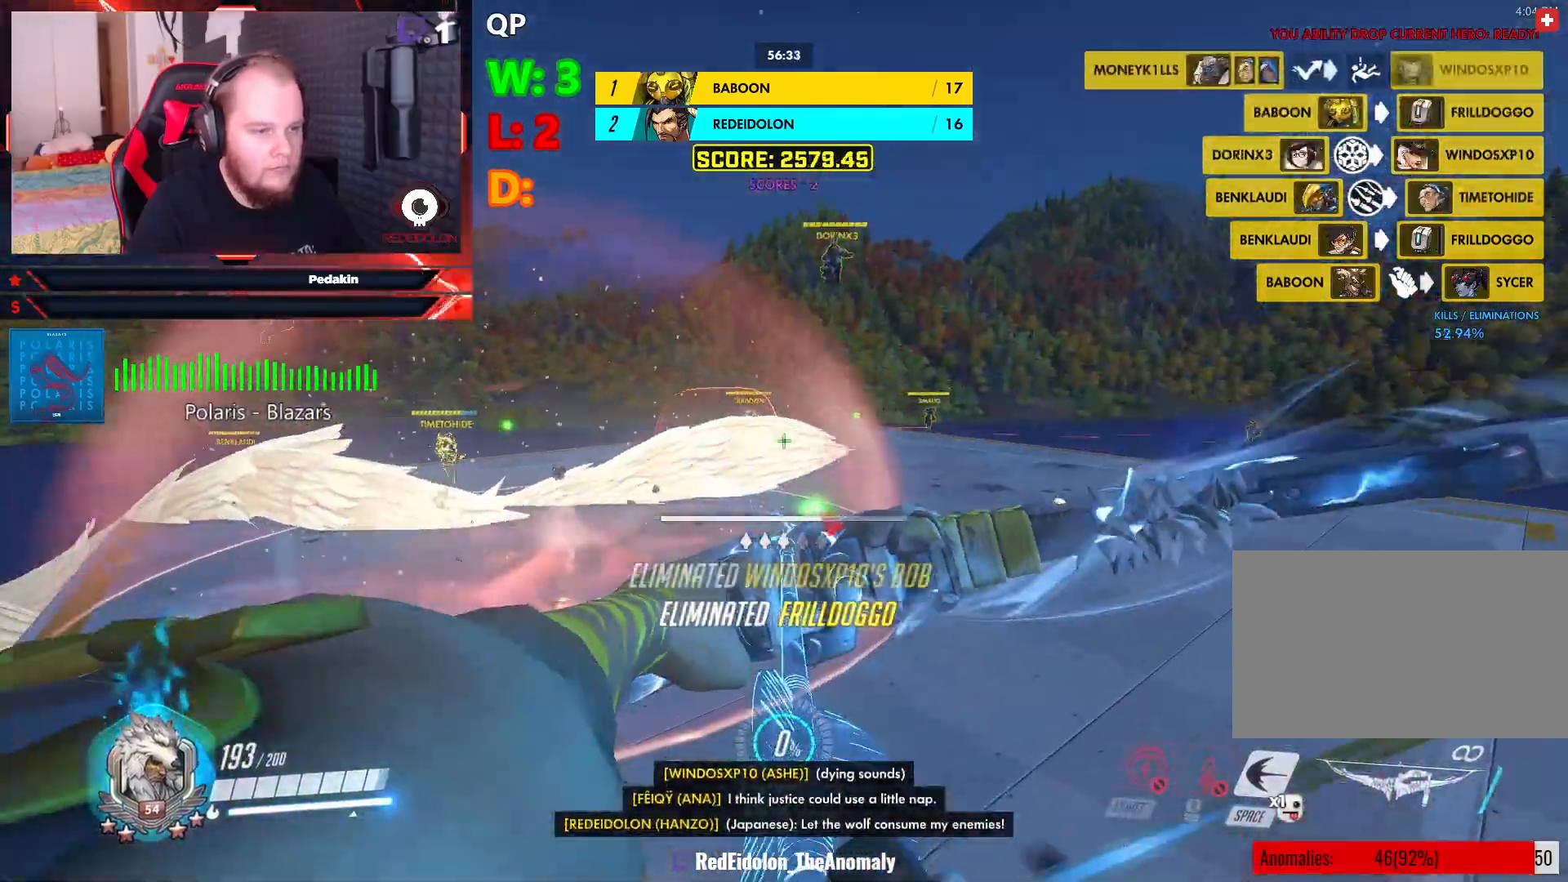
{"keys": ["d"], "mouse": [], "events": [[83, "space", "up"], [187, "space", "down"], [291, "space", "up"], [333, "a", "up"], [374, "d", "down"], [374, "space", "down"], [458, "space", "up"]]}
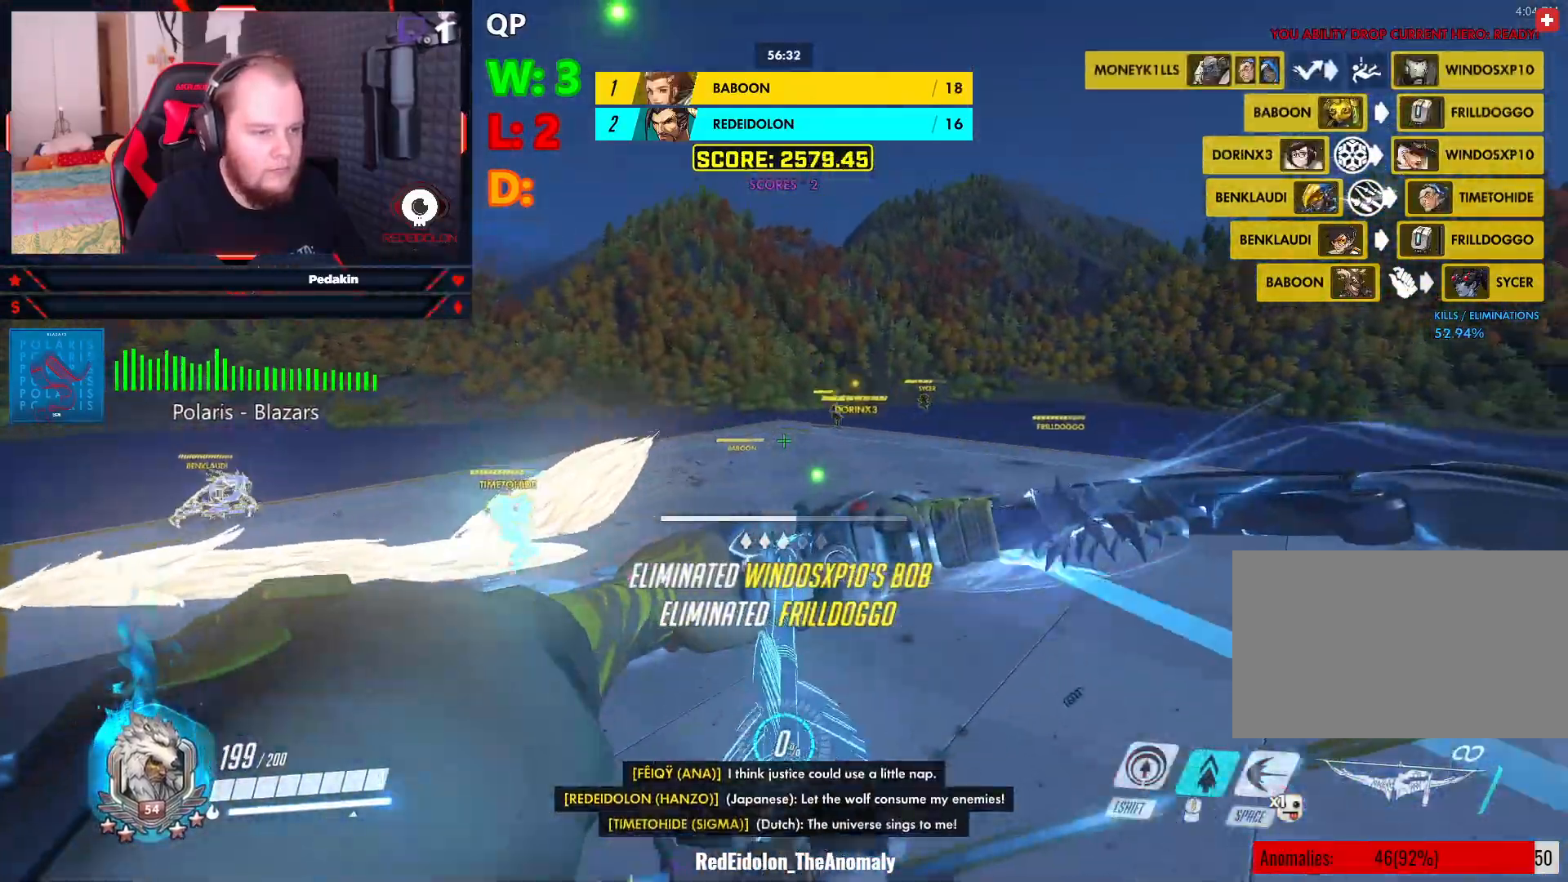
{"keys": ["d", "s", "space"], "mouse": ["left", "wheel"], "events": [[62, "space", "down"], [166, "space", "up"], [208, "mouse_left", "down"], [208, "mouse_wheel", "down"], [250, "space", "down"], [354, "mouse_wheel", "up"], [354, "space", "up"], [395, "s", "down"], [395, "space", "down"], [437, "mouse_wheel", "down"]]}
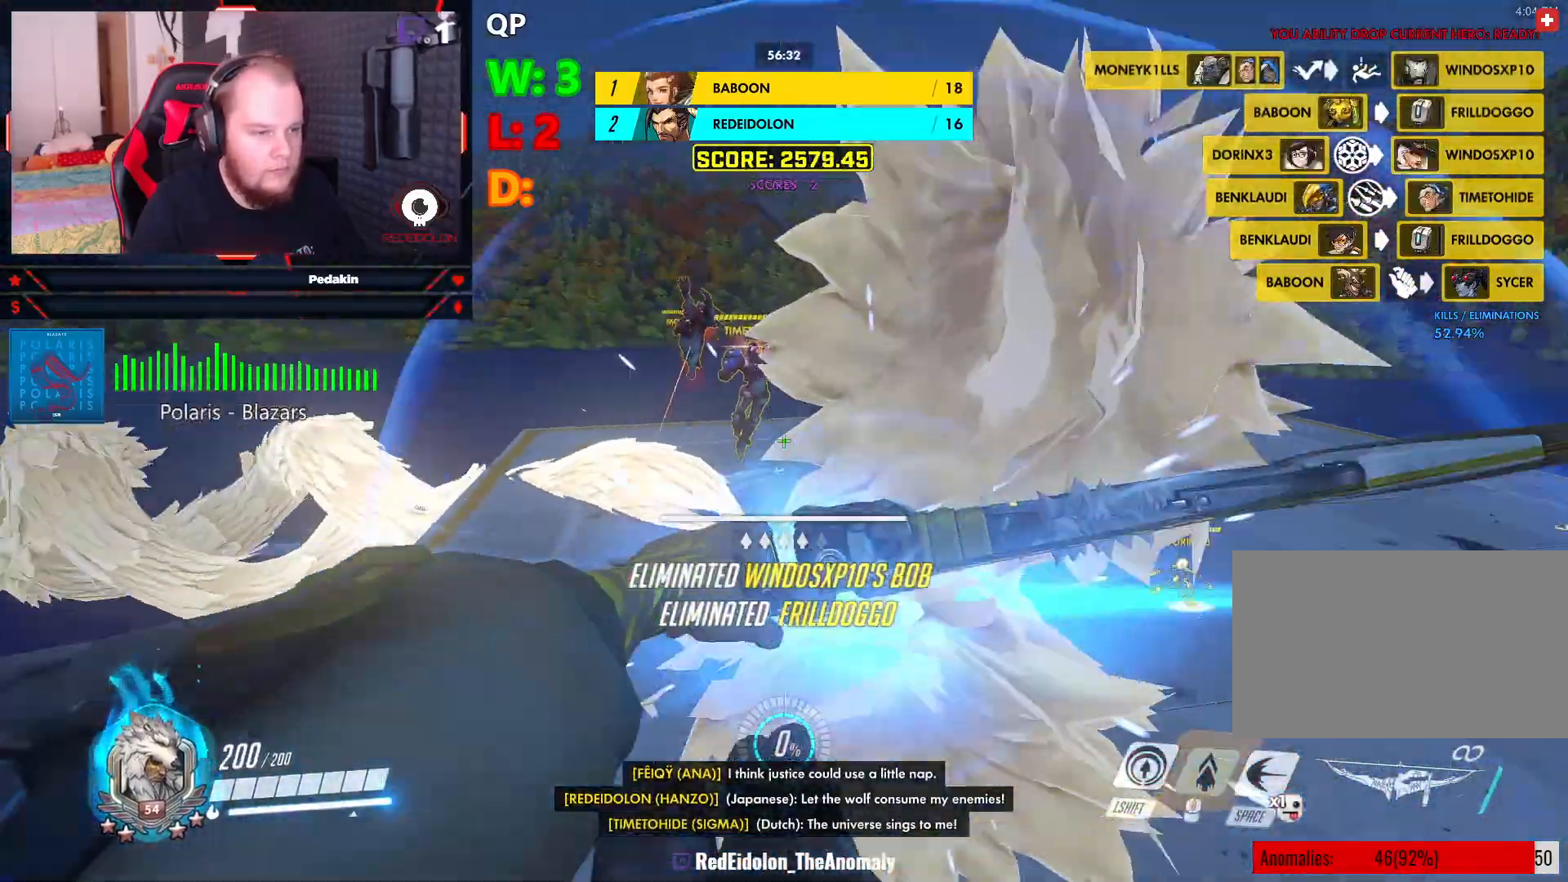
{"keys": ["d", "space"], "mouse": [], "events": [[41, "mouse_left", "up"], [41, "mouse_wheel", "up"], [41, "space", "up"], [83, "space", "down"], [124, "mouse_left", "down"], [124, "mouse_wheel", "down"], [208, "mouse_left", "up"], [208, "mouse_wheel", "up"], [208, "space", "up"], [312, "mouse_left", "down"], [312, "mouse_wheel", "down"], [312, "space", "down"], [354, "s", "up"], [416, "mouse_left", "up"], [416, "space", "up"], [458, "mouse_wheel", "up"], [500, "space", "down"]]}
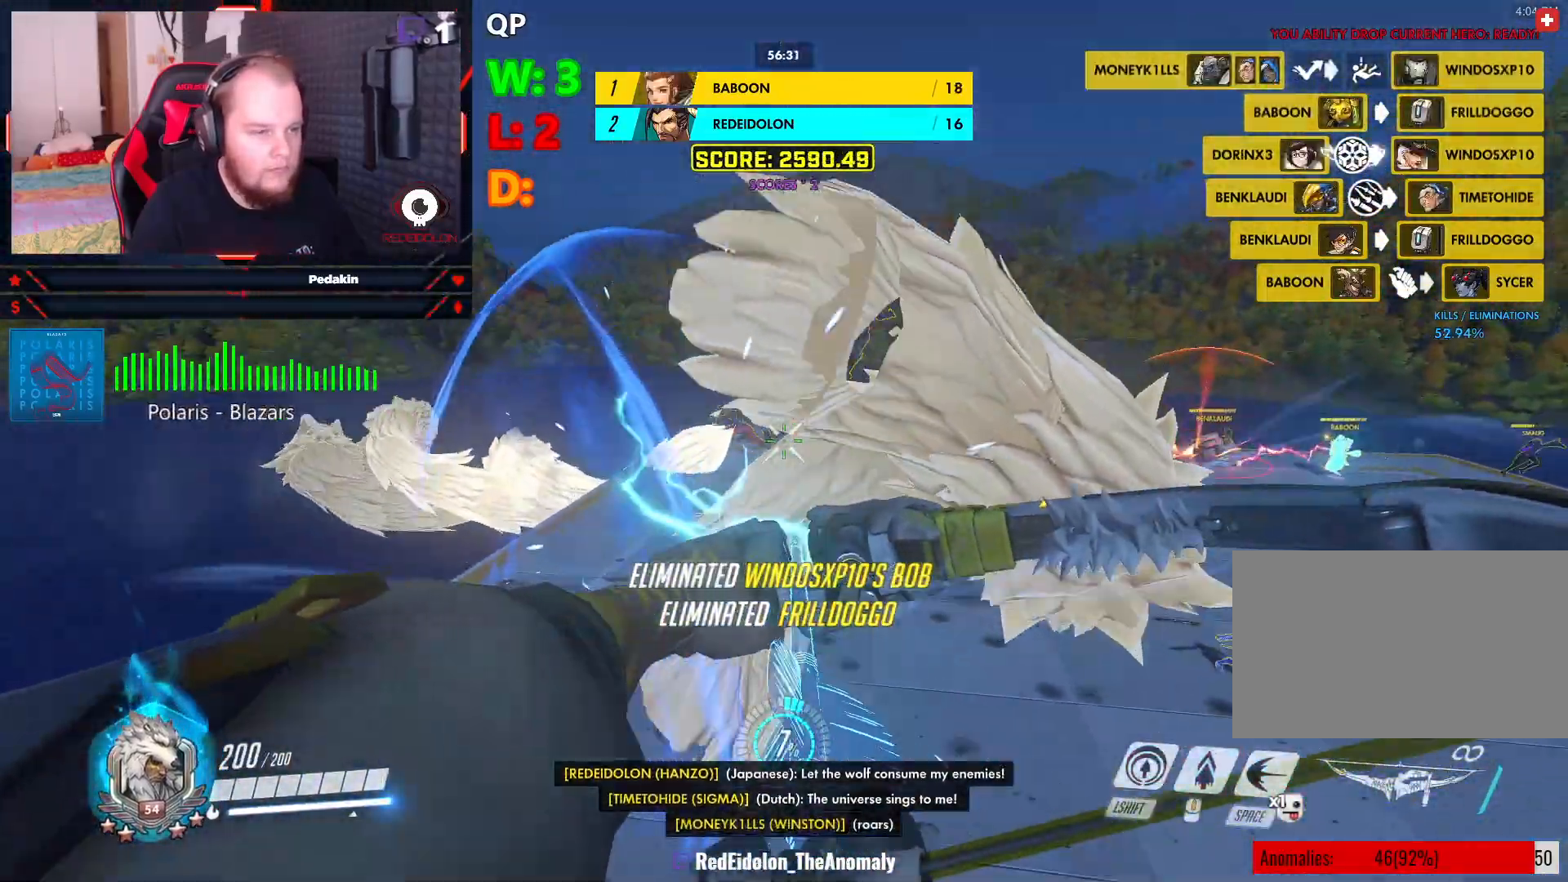
{"keys": ["d", "s"], "mouse": ["wheel"], "events": [[41, "mouse_left", "down"], [41, "mouse_wheel", "down"], [104, "mouse_left", "up"], [104, "space", "up"], [145, "mouse_wheel", "up"], [187, "space", "down"], [229, "mouse_left", "down"], [229, "mouse_wheel", "down"], [291, "mouse_left", "up"], [291, "space", "up"], [333, "mouse_wheel", "up"], [374, "s", "down"], [416, "mouse_left", "down"], [416, "mouse_wheel", "down"], [416, "space", "down"], [479, "mouse_left", "up"], [479, "space", "up"]]}
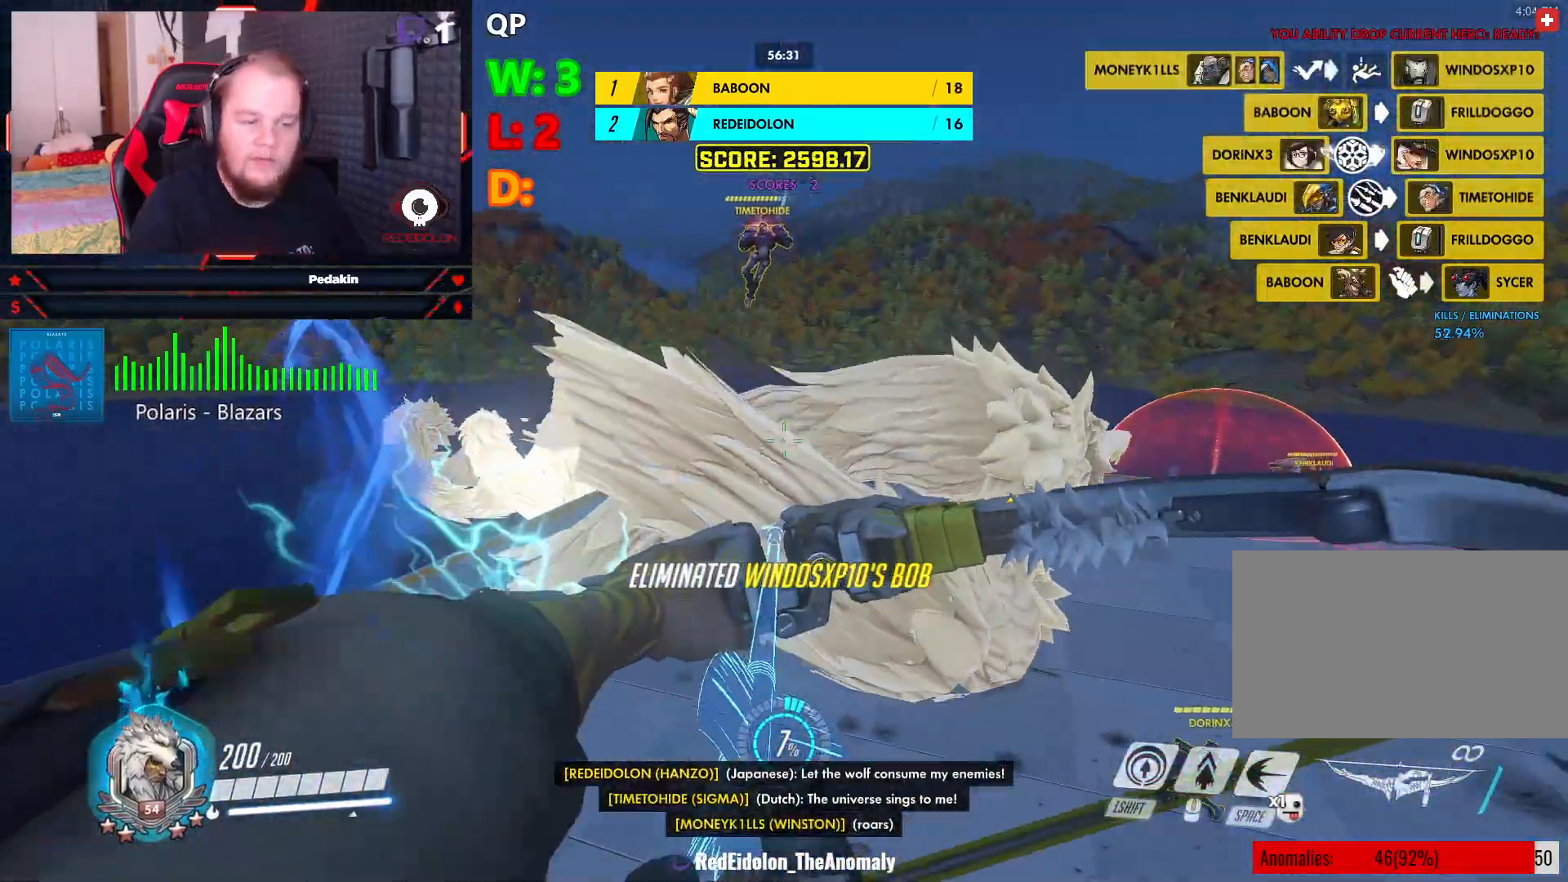
{"keys": ["d", "space"], "mouse": ["left"], "events": [[20, "mouse_wheel", "up"], [104, "mouse_left", "down"], [104, "mouse_wheel", "down"], [104, "space", "down"], [208, "mouse_left", "up"], [208, "mouse_wheel", "up"], [208, "s", "up"], [250, "space", "up"], [395, "mouse_left", "down"], [479, "space", "down"]]}
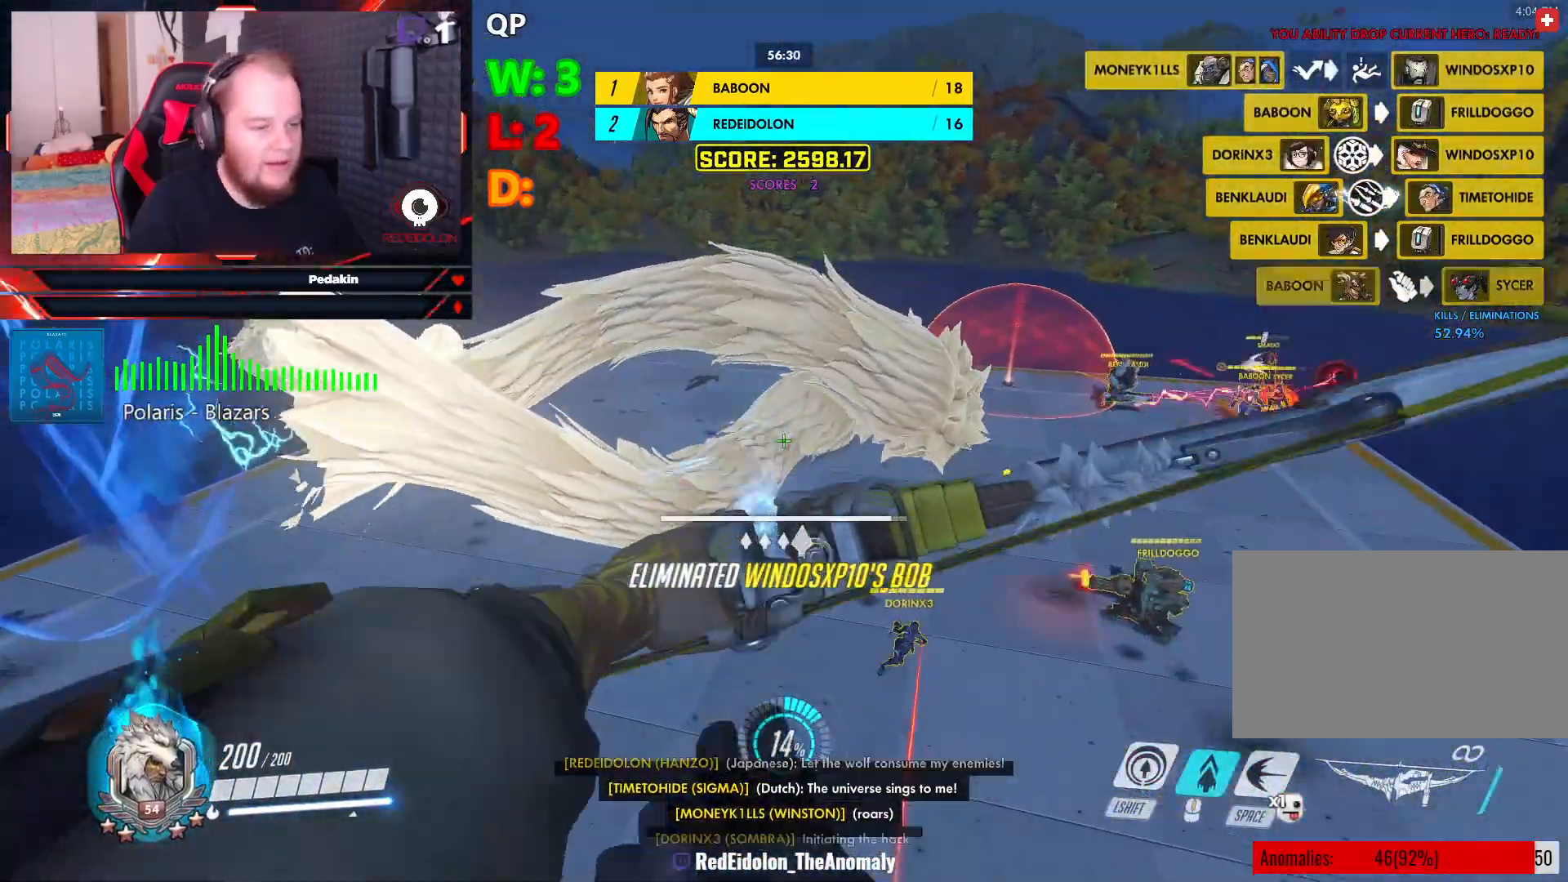
{"keys": ["d", "s", "space"], "mouse": ["left"], "events": [[83, "space", "up"], [500, "s", "down"], [500, "space", "down"]]}
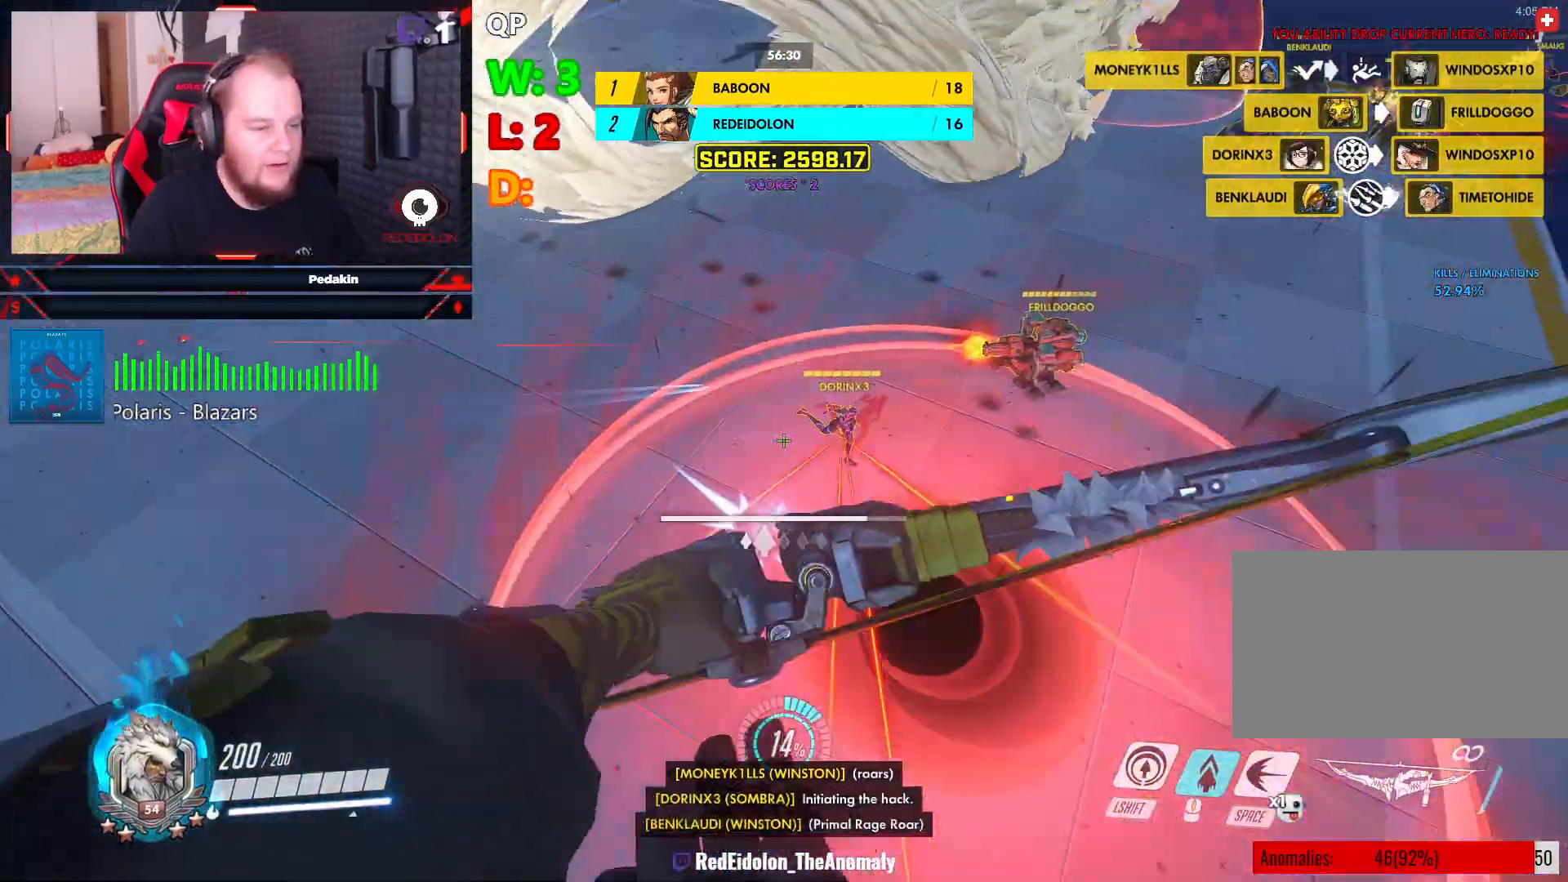
{"keys": ["d", "s", "space"], "mouse": ["left"], "events": [[104, "space", "up"], [187, "space", "down"], [291, "space", "up"], [374, "space", "down"]]}
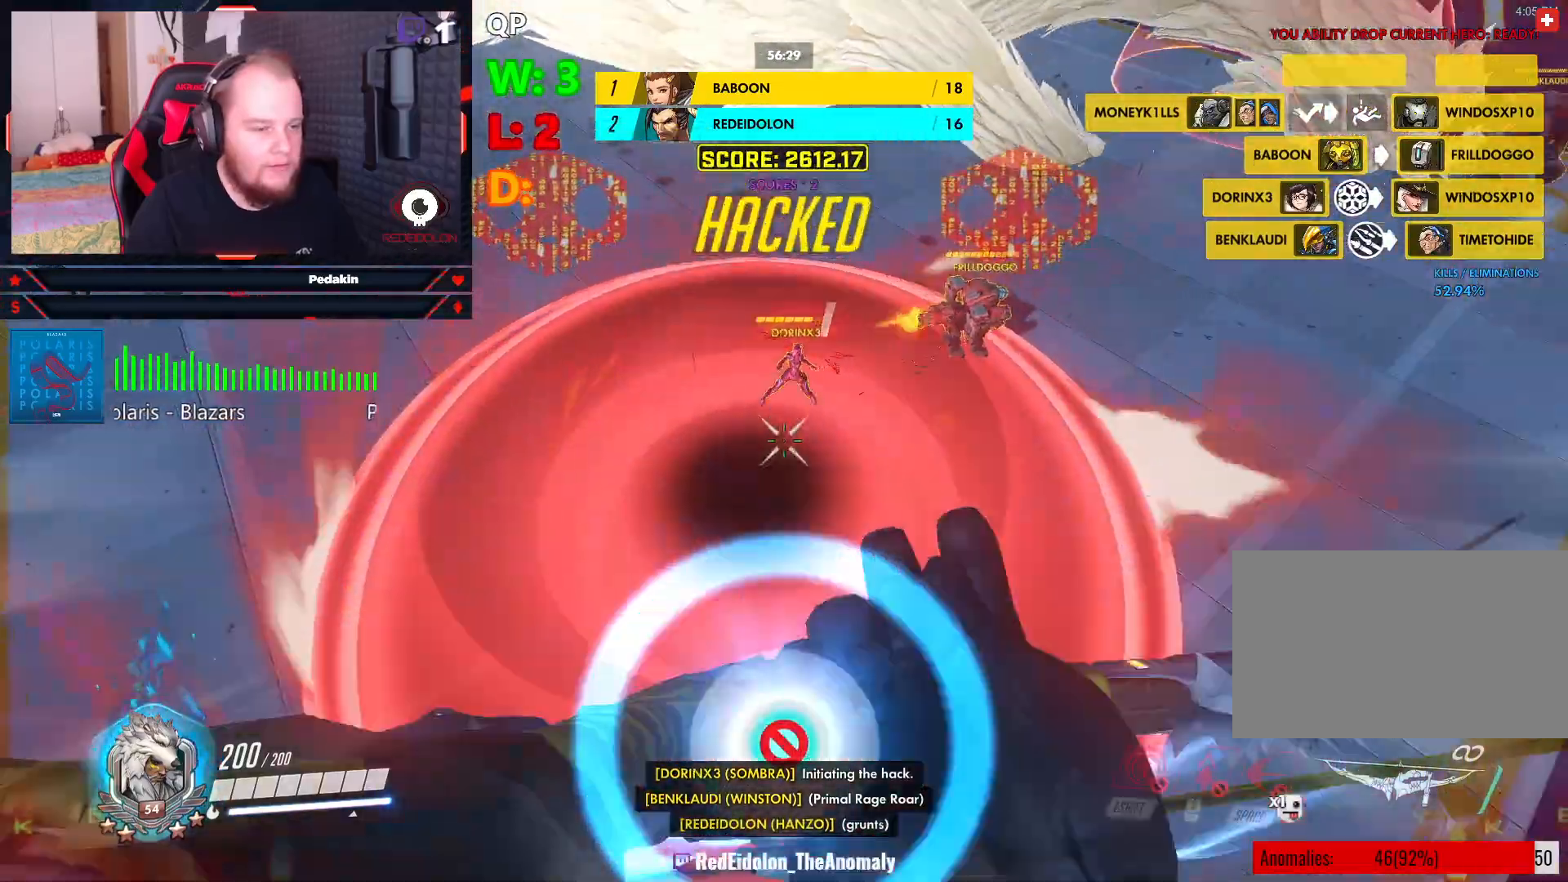
{"keys": ["d", "w"], "mouse": ["left"], "events": [[20, "space", "up"], [62, "s", "up"], [104, "space", "down"], [208, "space", "up"], [291, "w", "down"]]}
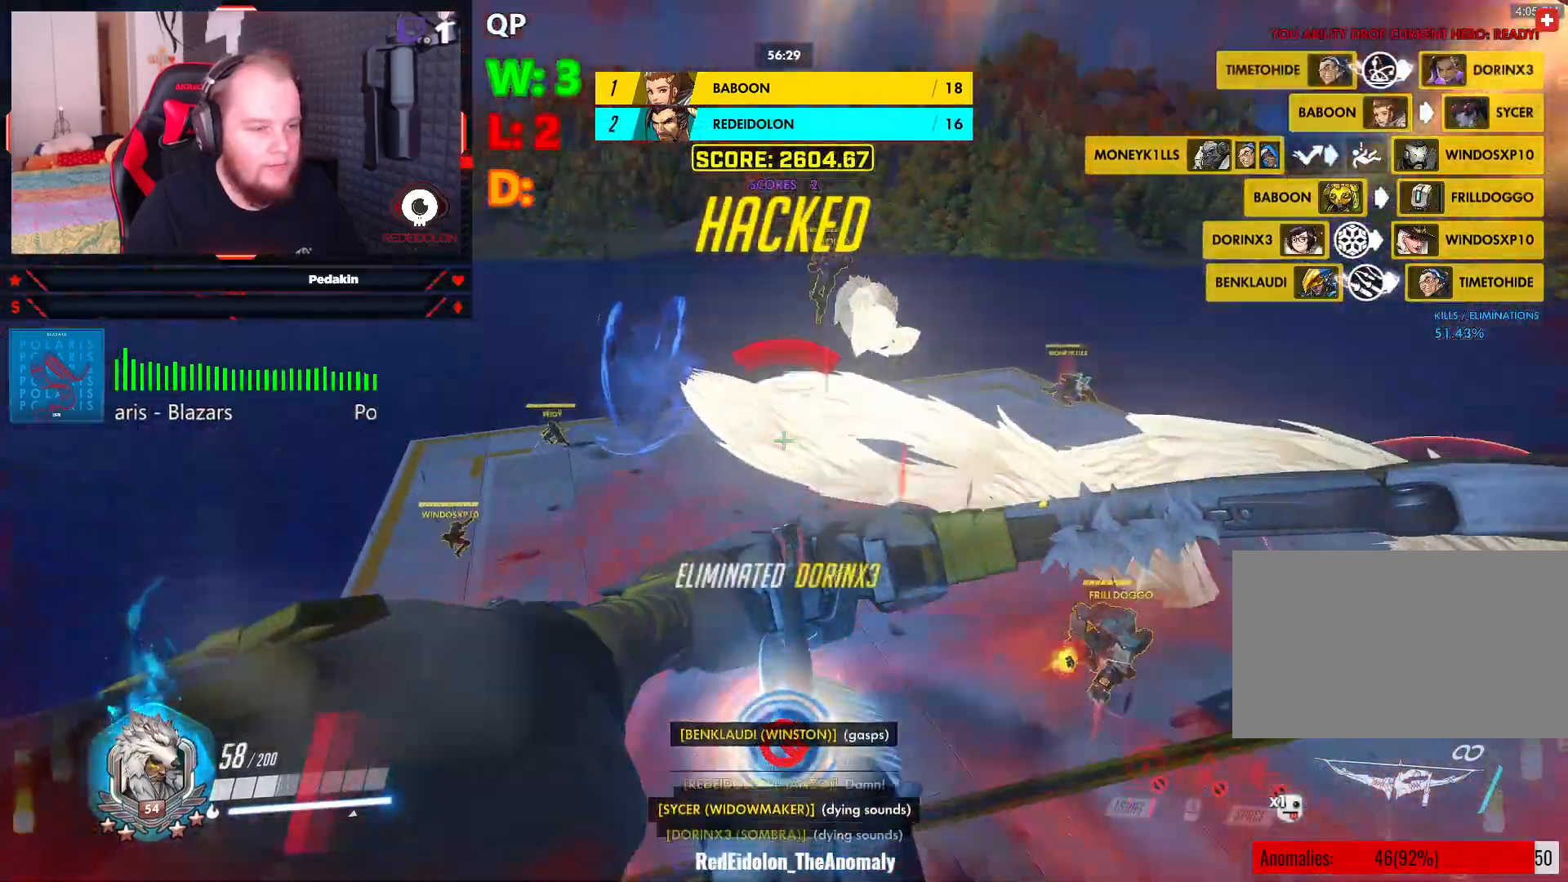
{"keys": ["w"], "mouse": ["left"], "events": [[41, "space", "down"], [124, "space", "up"], [124, "w", "up"], [166, "w", "down"], [270, "d", "up"]]}
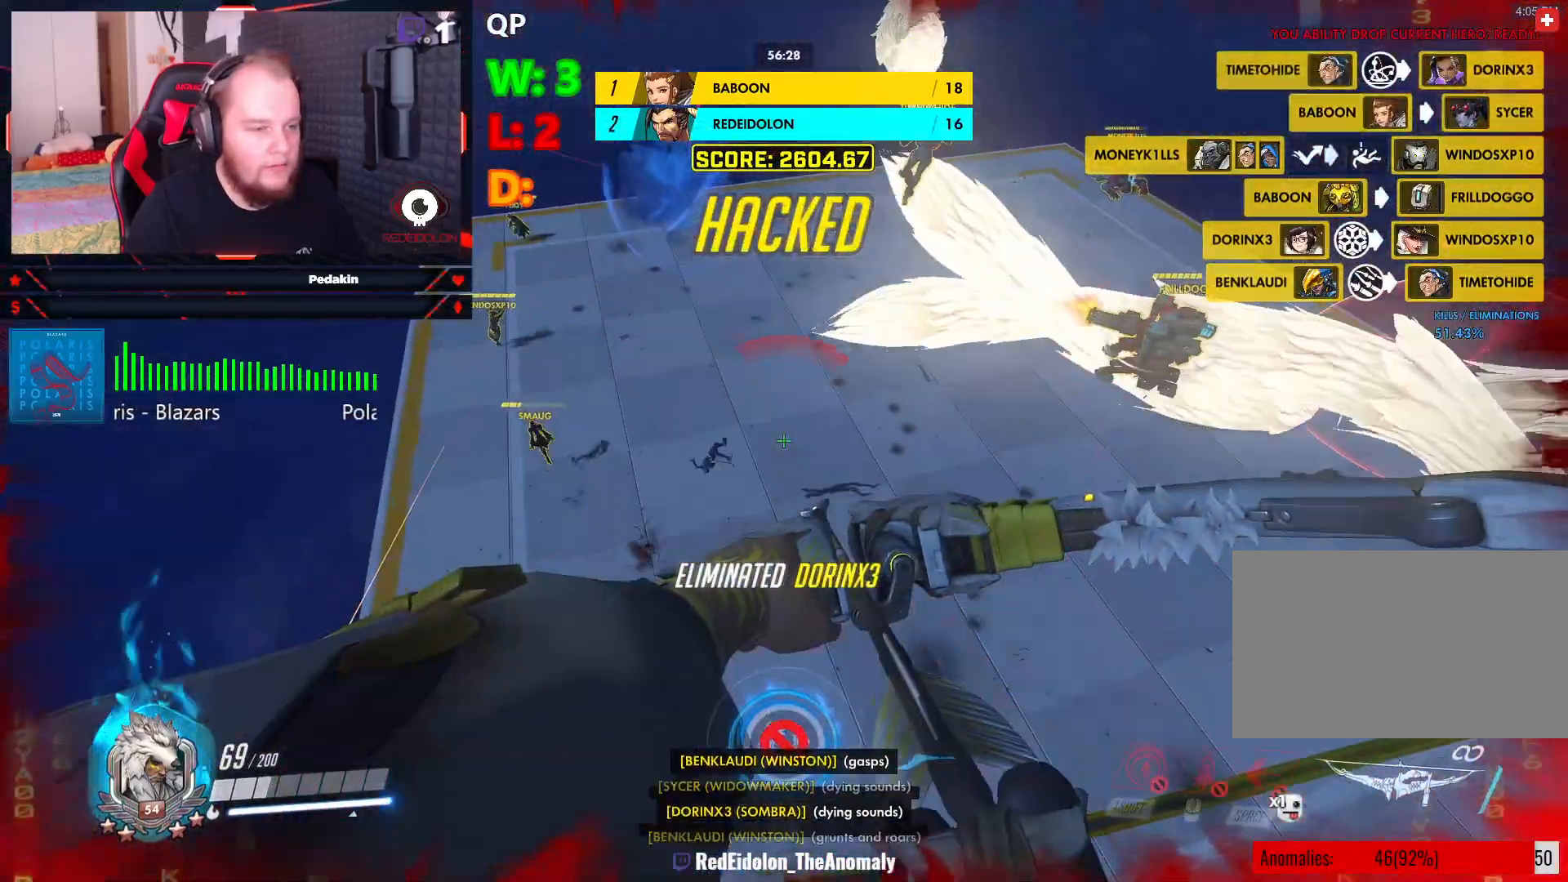
{"keys": ["w"], "mouse": ["left"], "events": []}
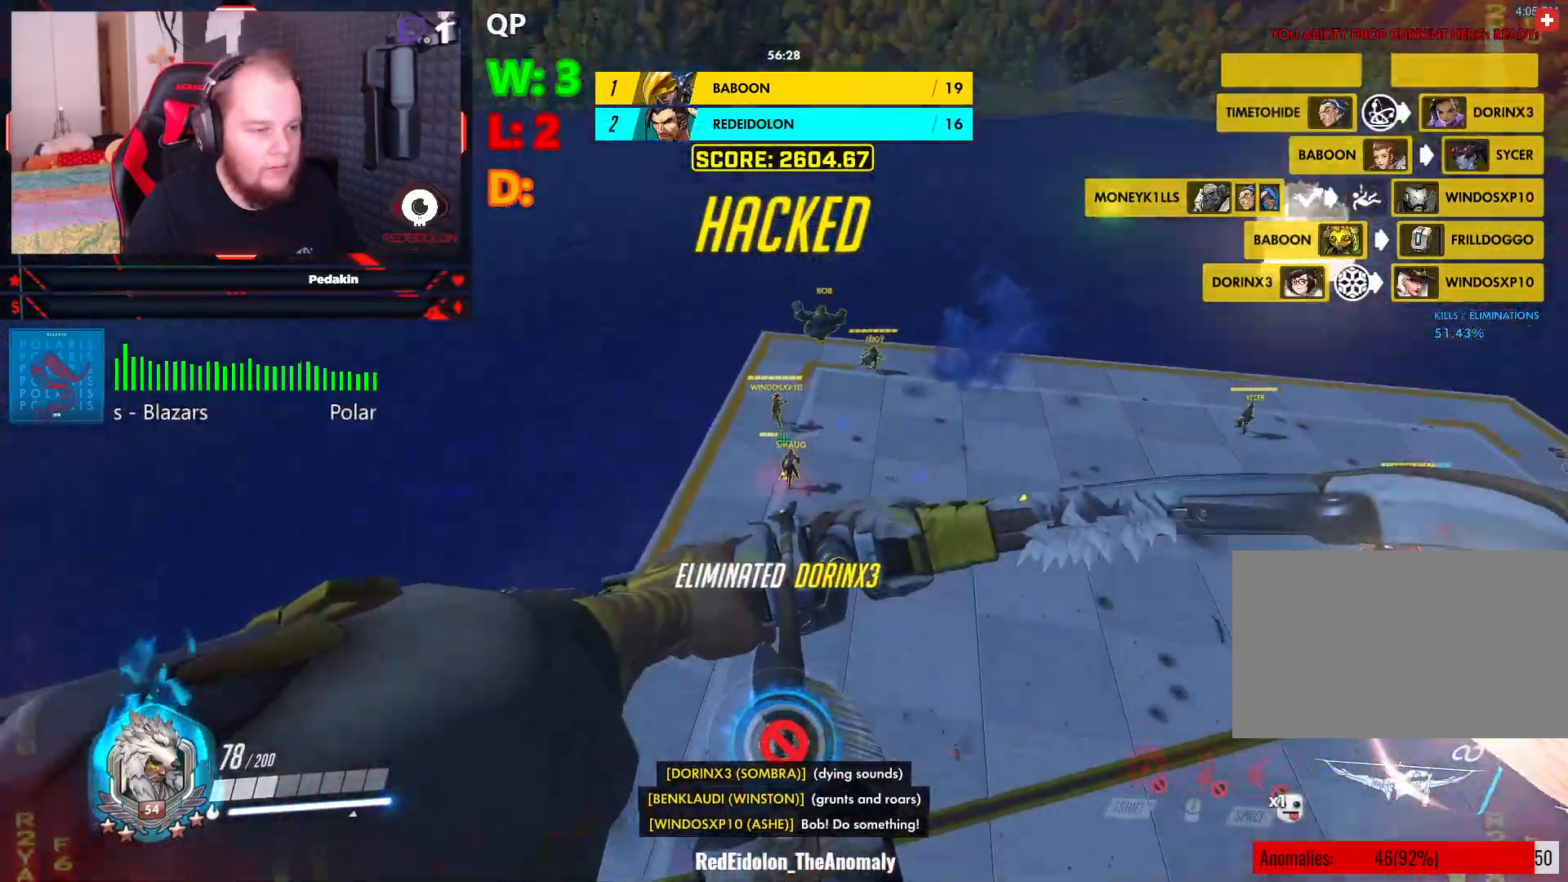
{"keys": ["w"], "mouse": ["left"], "events": [[62, "mouse_left", "up"], [104, "mouse_left", "down"]]}
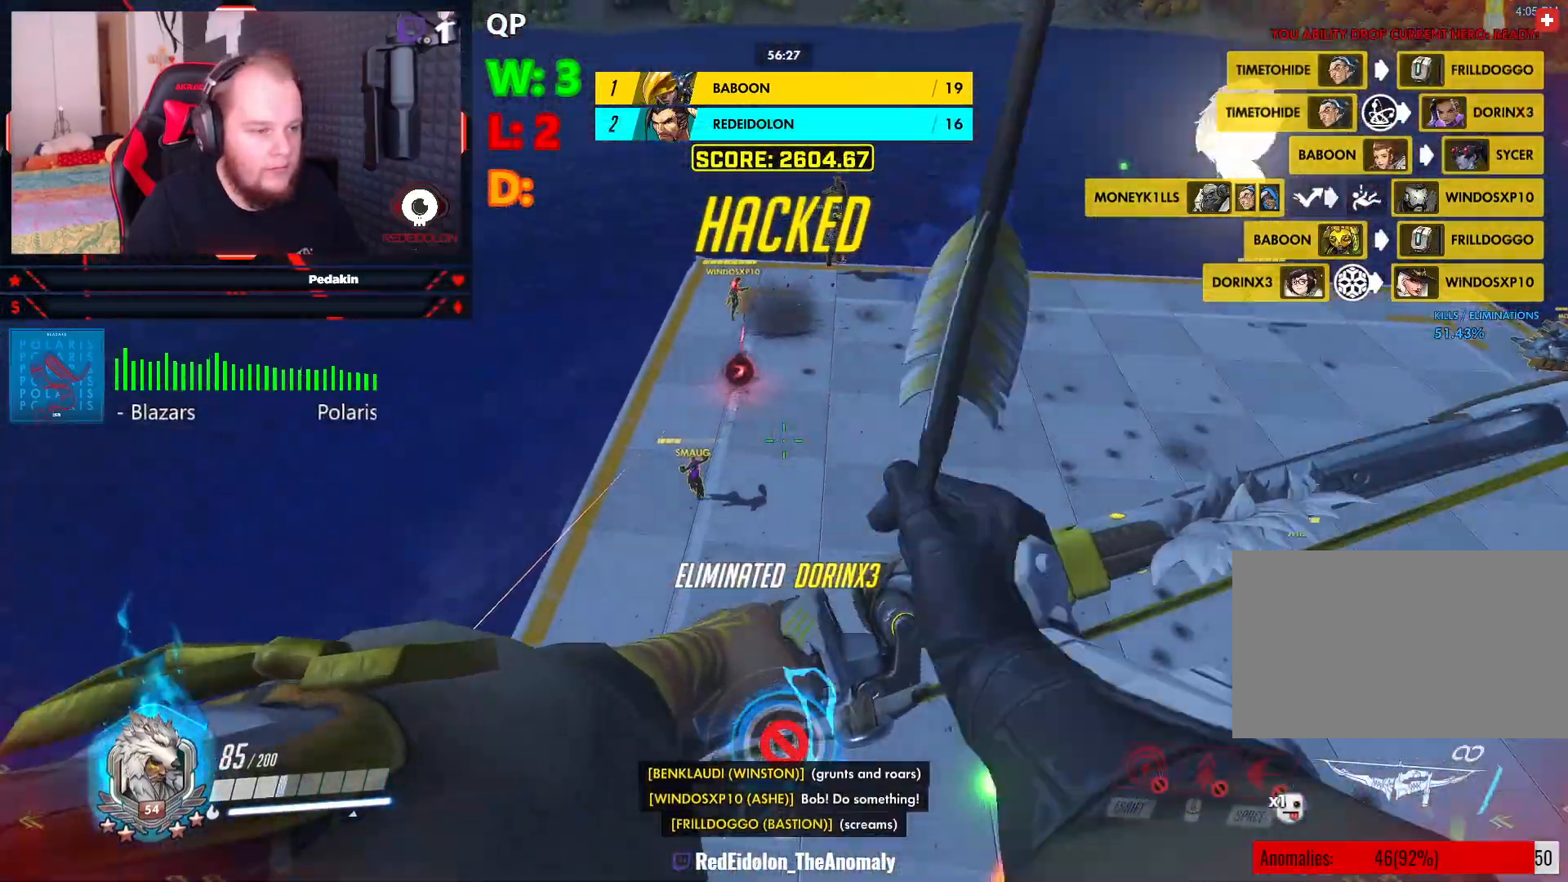
{"keys": ["a", "s"], "mouse": [], "events": [[41, "a", "down"], [312, "w", "up"], [395, "s", "down"], [500, "mouse_left", "up"]]}
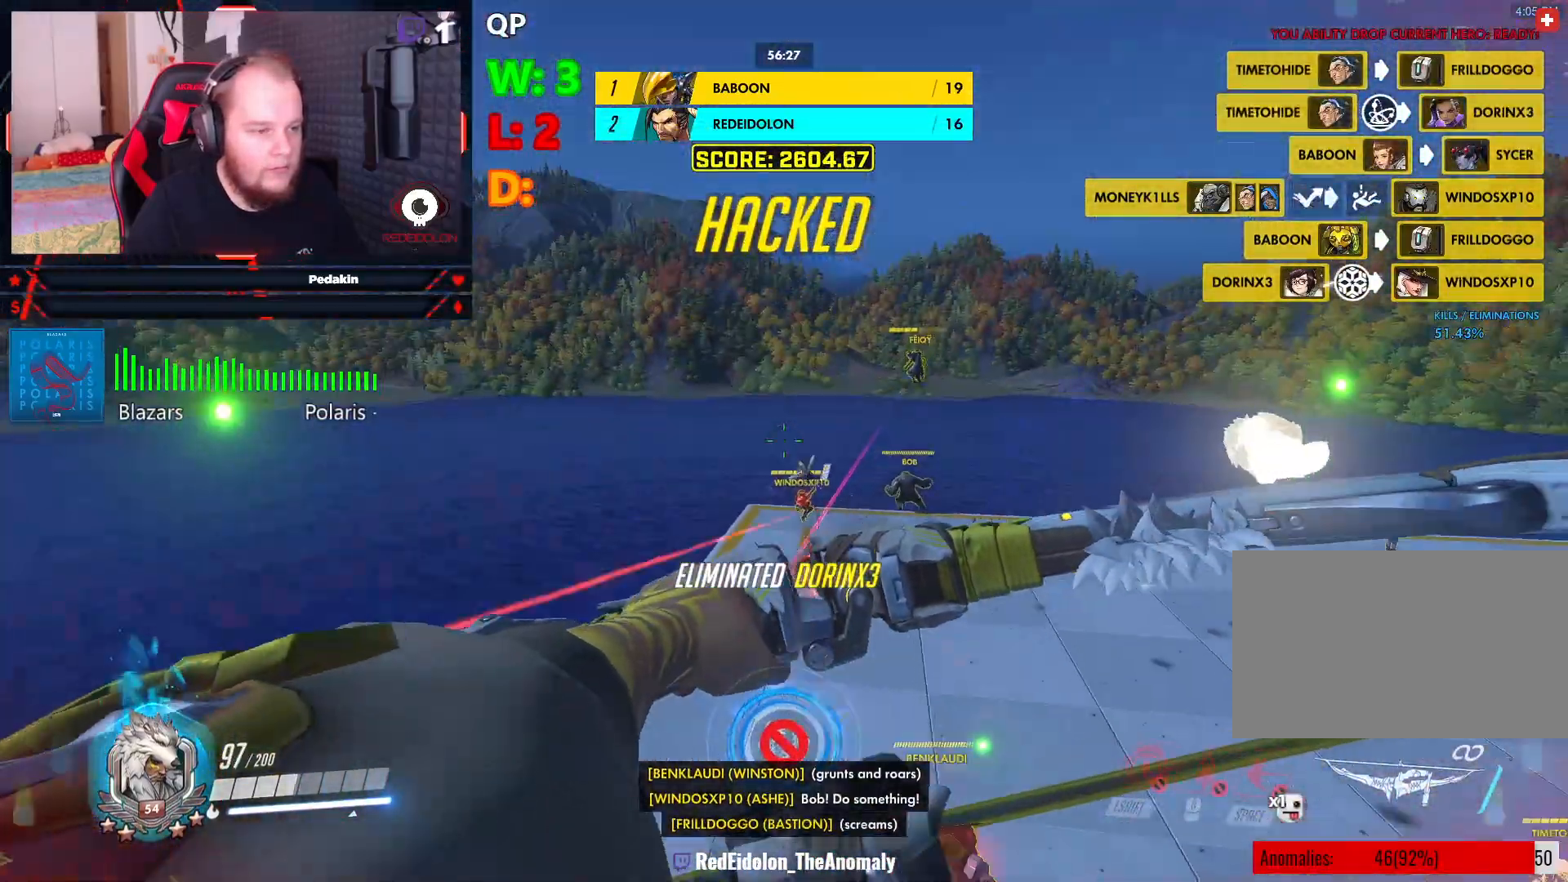
{"keys": ["a", "s"], "mouse": ["left"], "events": [[104, "mouse_left", "down"]]}
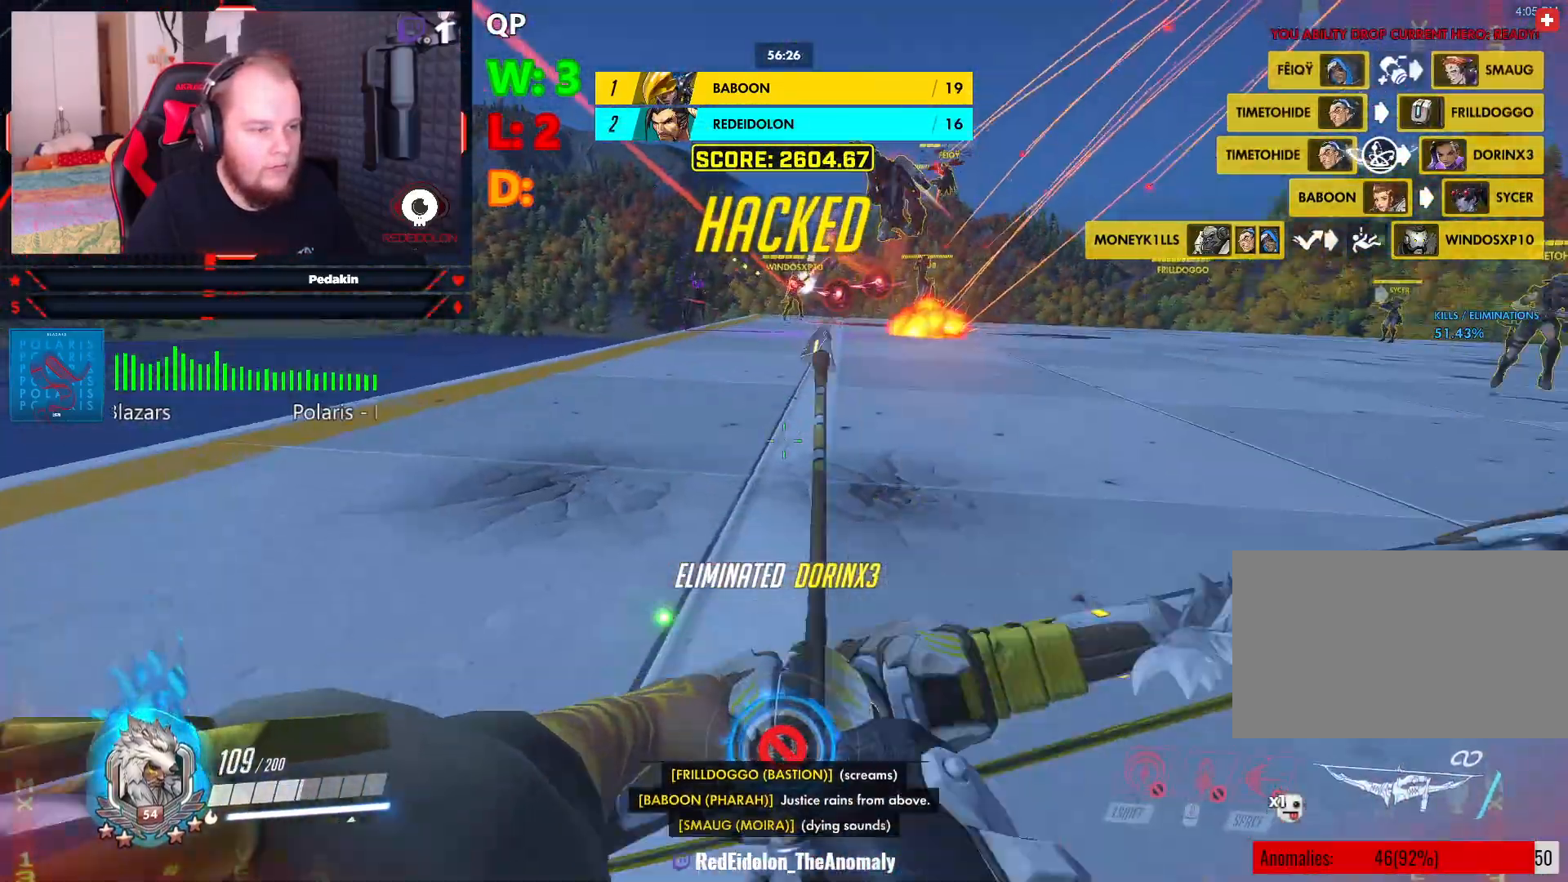
{"keys": ["d", "s", "space"], "mouse": ["left"], "events": [[104, "space", "down"], [250, "space", "up"], [291, "space", "down"], [354, "a", "up"], [395, "d", "down"], [437, "space", "up"], [479, "space", "down"]]}
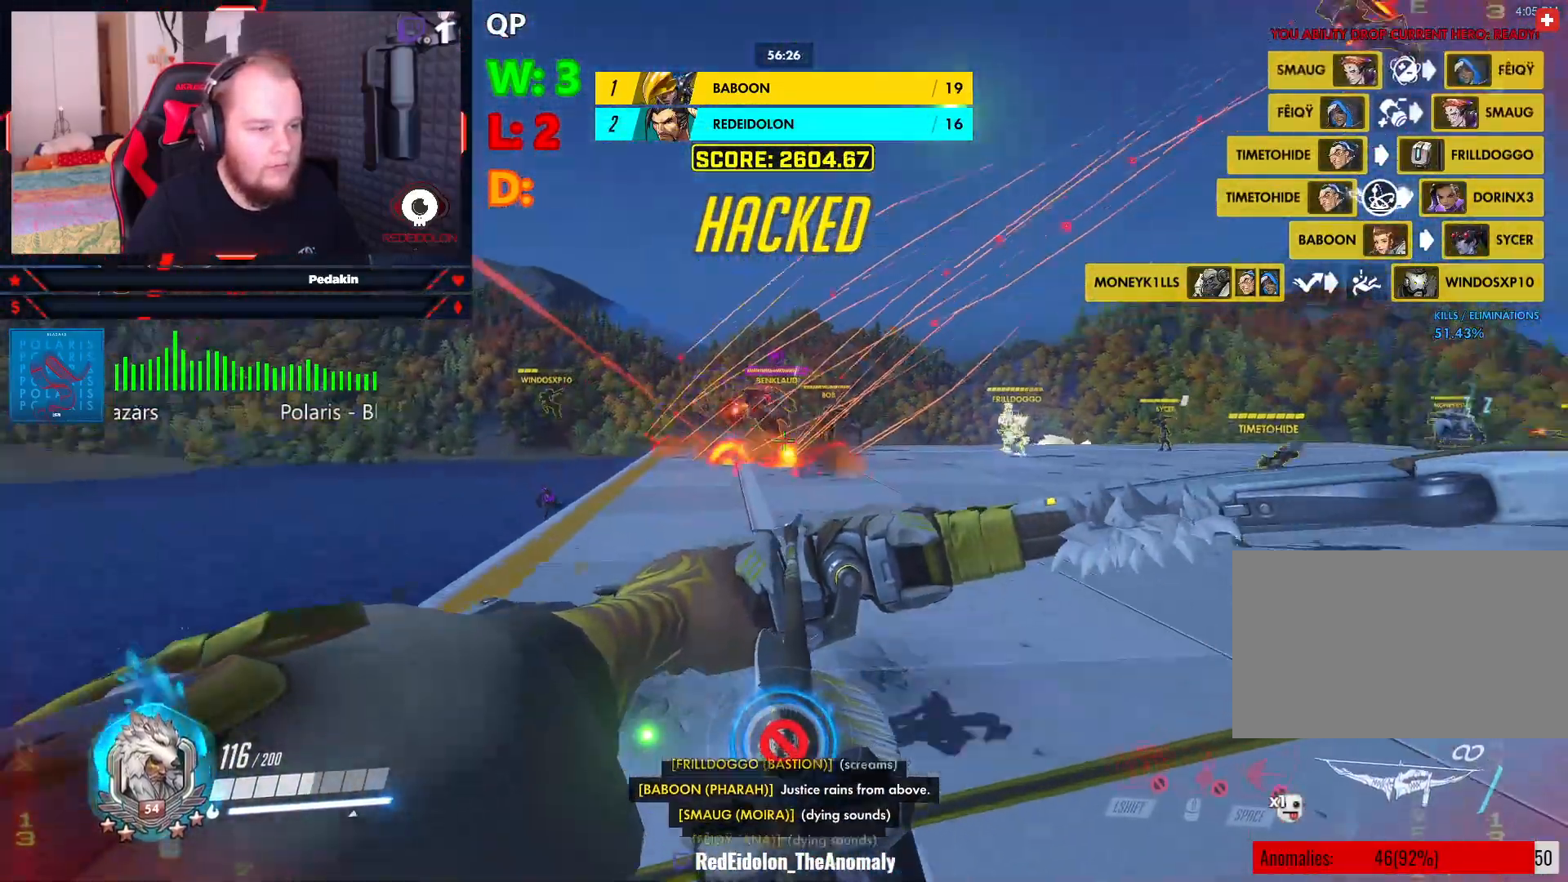
{"keys": ["d", "space"], "mouse": ["left"], "events": [[41, "s", "up"], [83, "space", "up"], [124, "space", "down"], [270, "space", "up"], [312, "space", "down"], [458, "space", "up"], [500, "space", "down"]]}